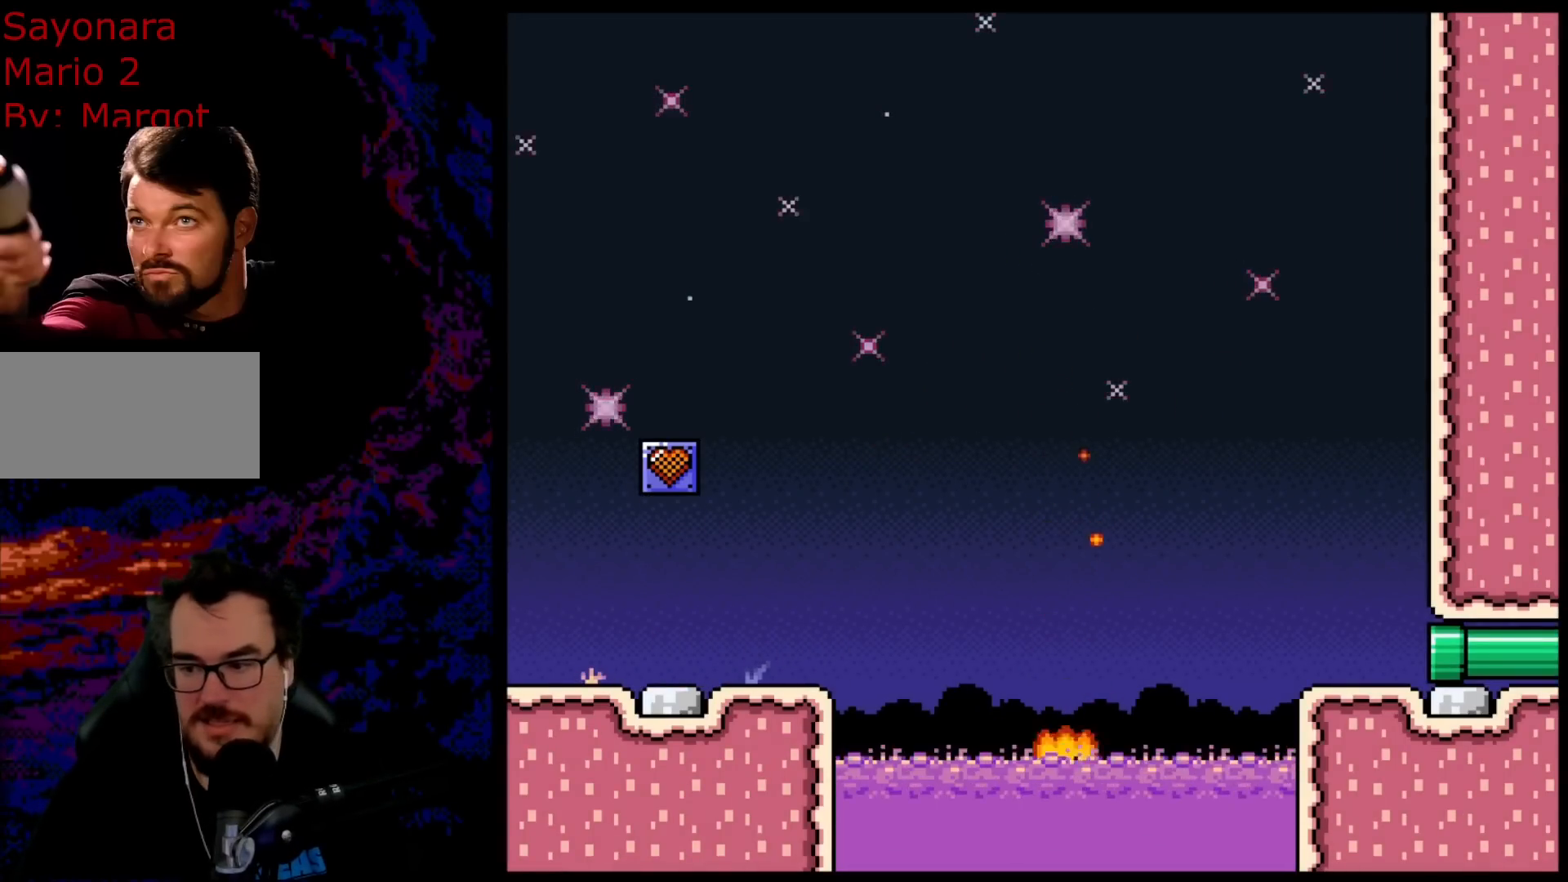
Gameplay with a controller (Nintendo layout); each line is a JSON object with the inputs held at the frame after it. "events" lists button and stick changes between this image and that frame as [ms after this image, input, new state], when the widget could be followed in between. Not read: L3 R3.
{"buttons": ["B", "Y", "DPAD_RIGHT"], "events": []}
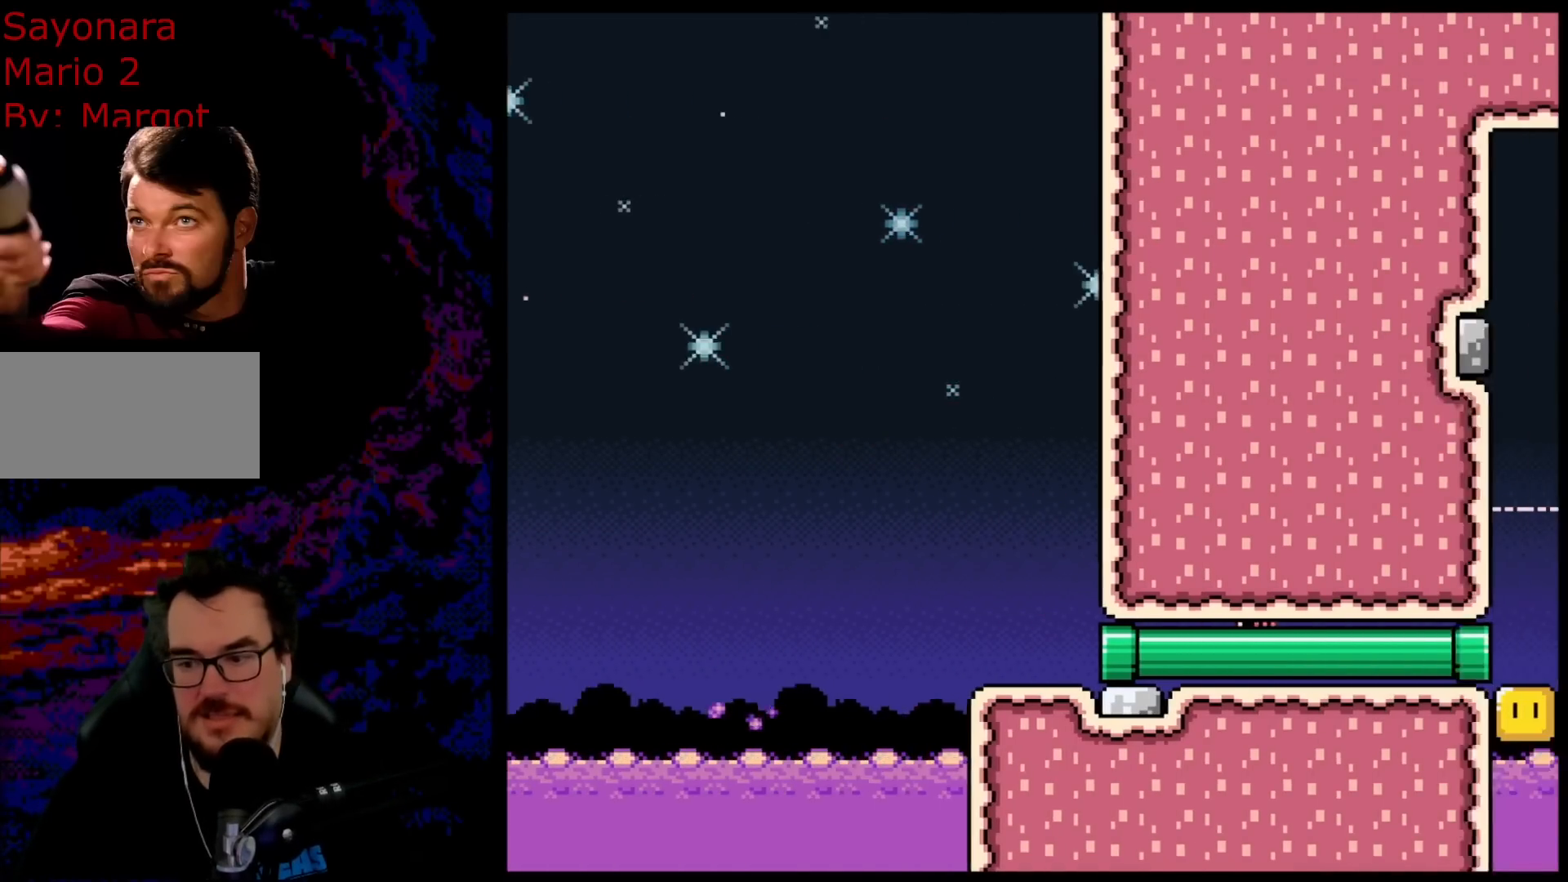
{"buttons": ["X"], "events": [[83, "B", "up"], [250, "DPAD_RIGHT", "up"], [383, "X", "down"], [383, "Y", "up"]]}
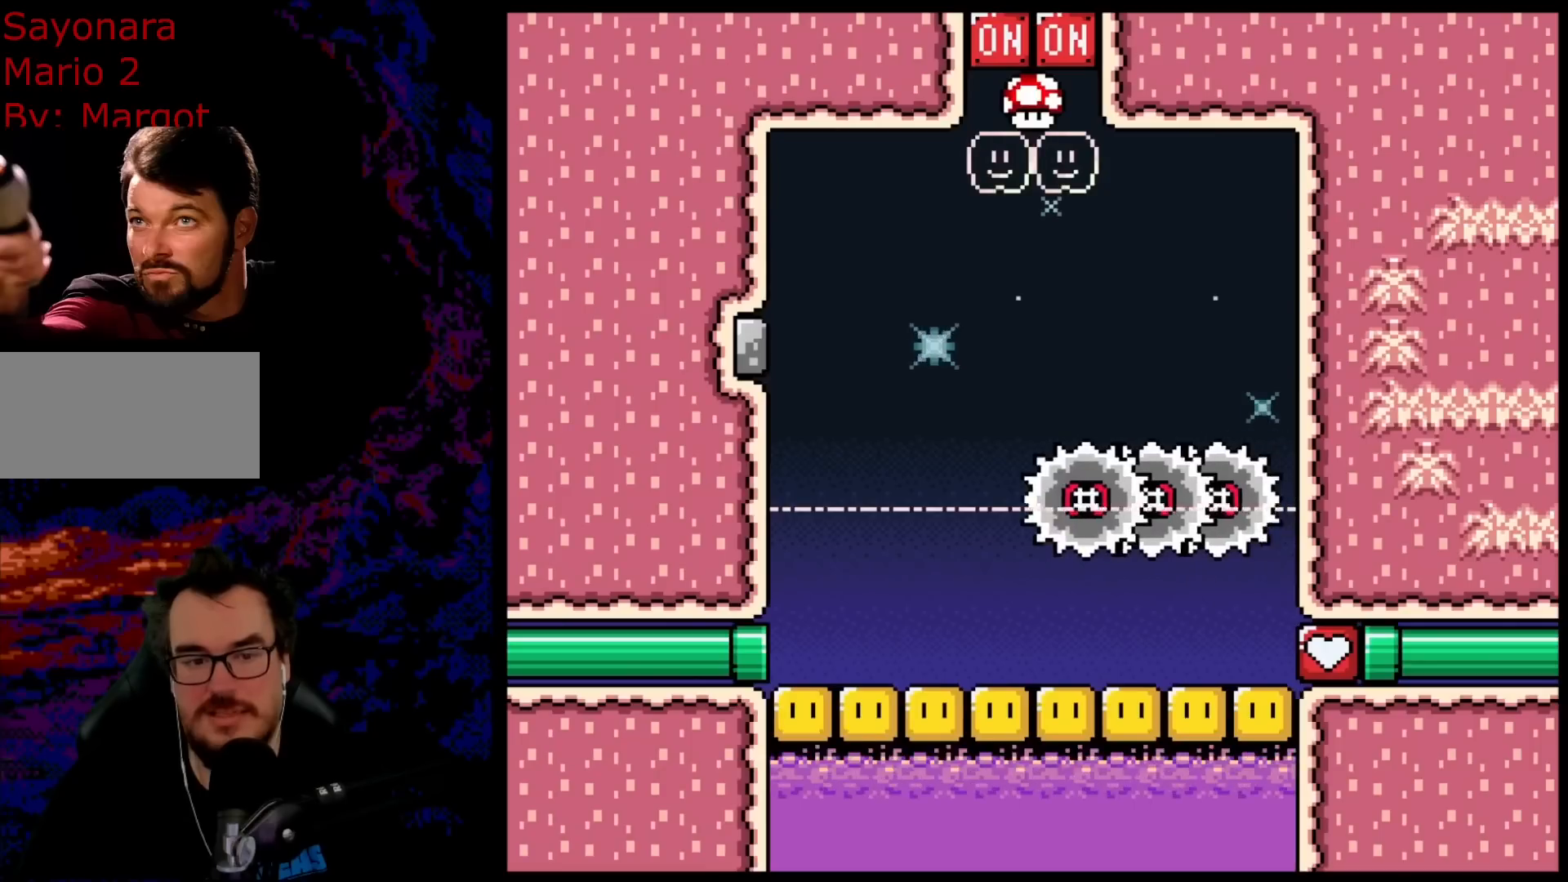
{"buttons": ["X", "DPAD_RIGHT"], "events": [[83, "DPAD_RIGHT", "down"]]}
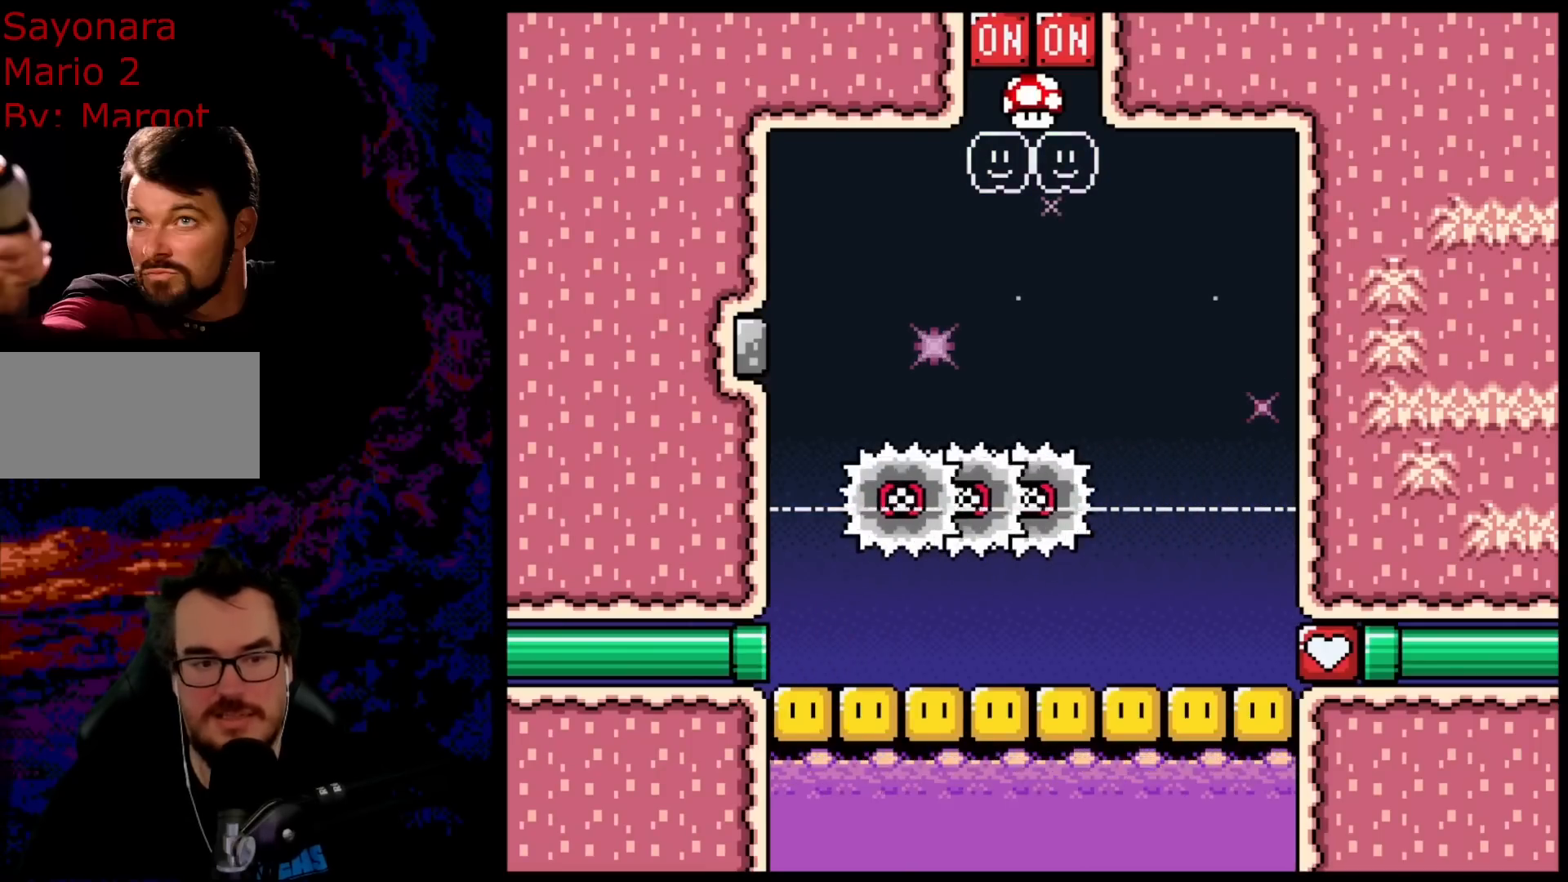
{"buttons": ["A", "X", "DPAD_LEFT"], "events": [[317, "A", "down"], [383, "DPAD_DOWN", "down"], [383, "DPAD_RIGHT", "up"], [400, "DPAD_LEFT", "down"], [417, "DPAD_DOWN", "up"]]}
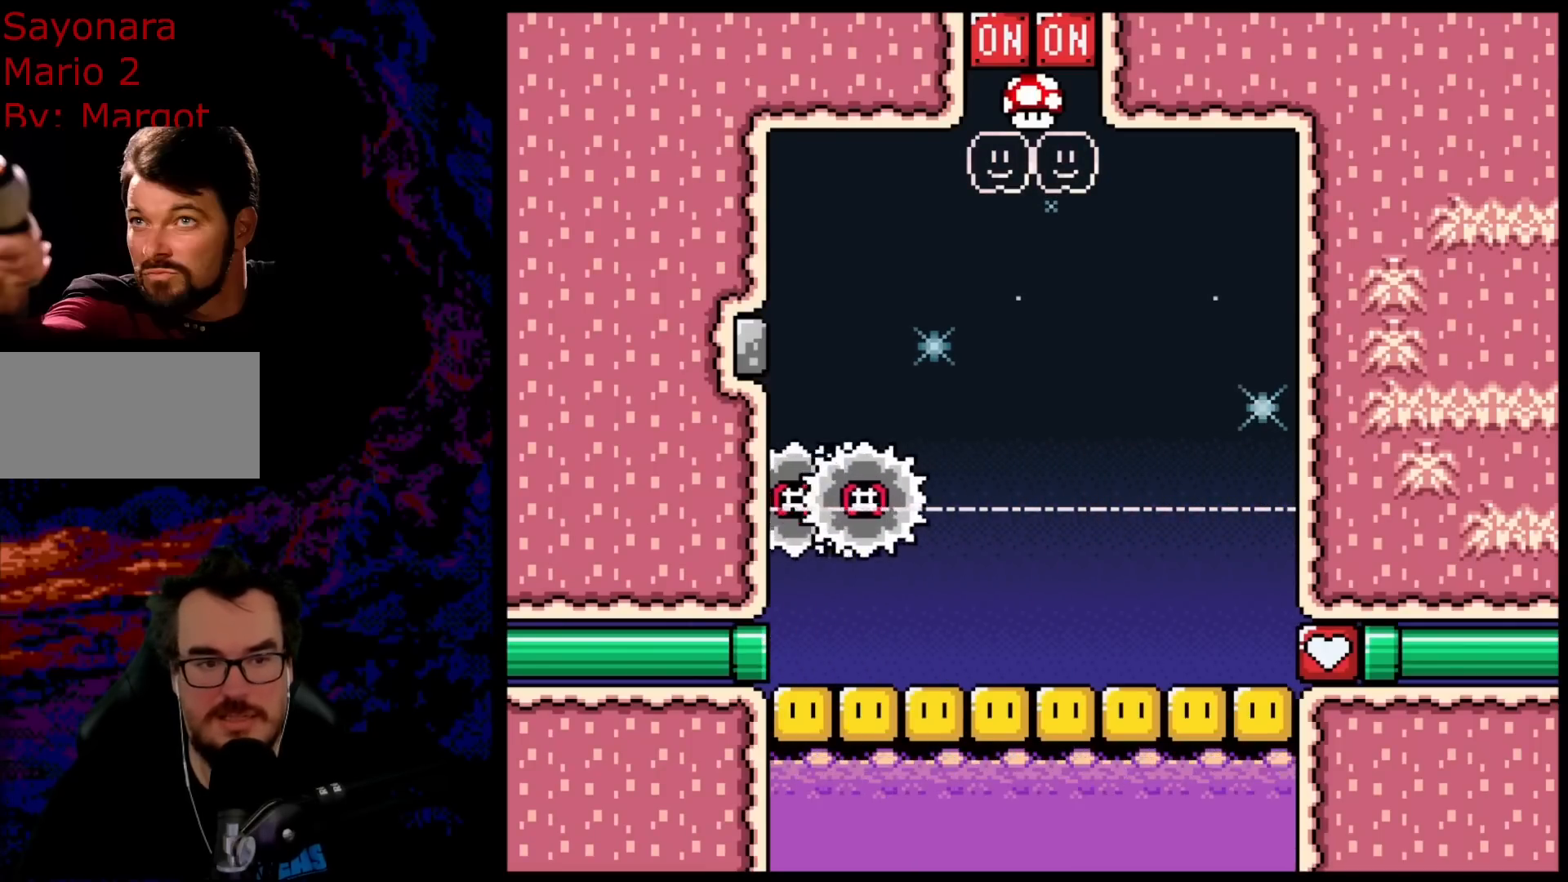
{"buttons": ["A", "X"], "events": [[267, "DPAD_LEFT", "up"], [333, "DPAD_RIGHT", "down"], [450, "DPAD_RIGHT", "up"]]}
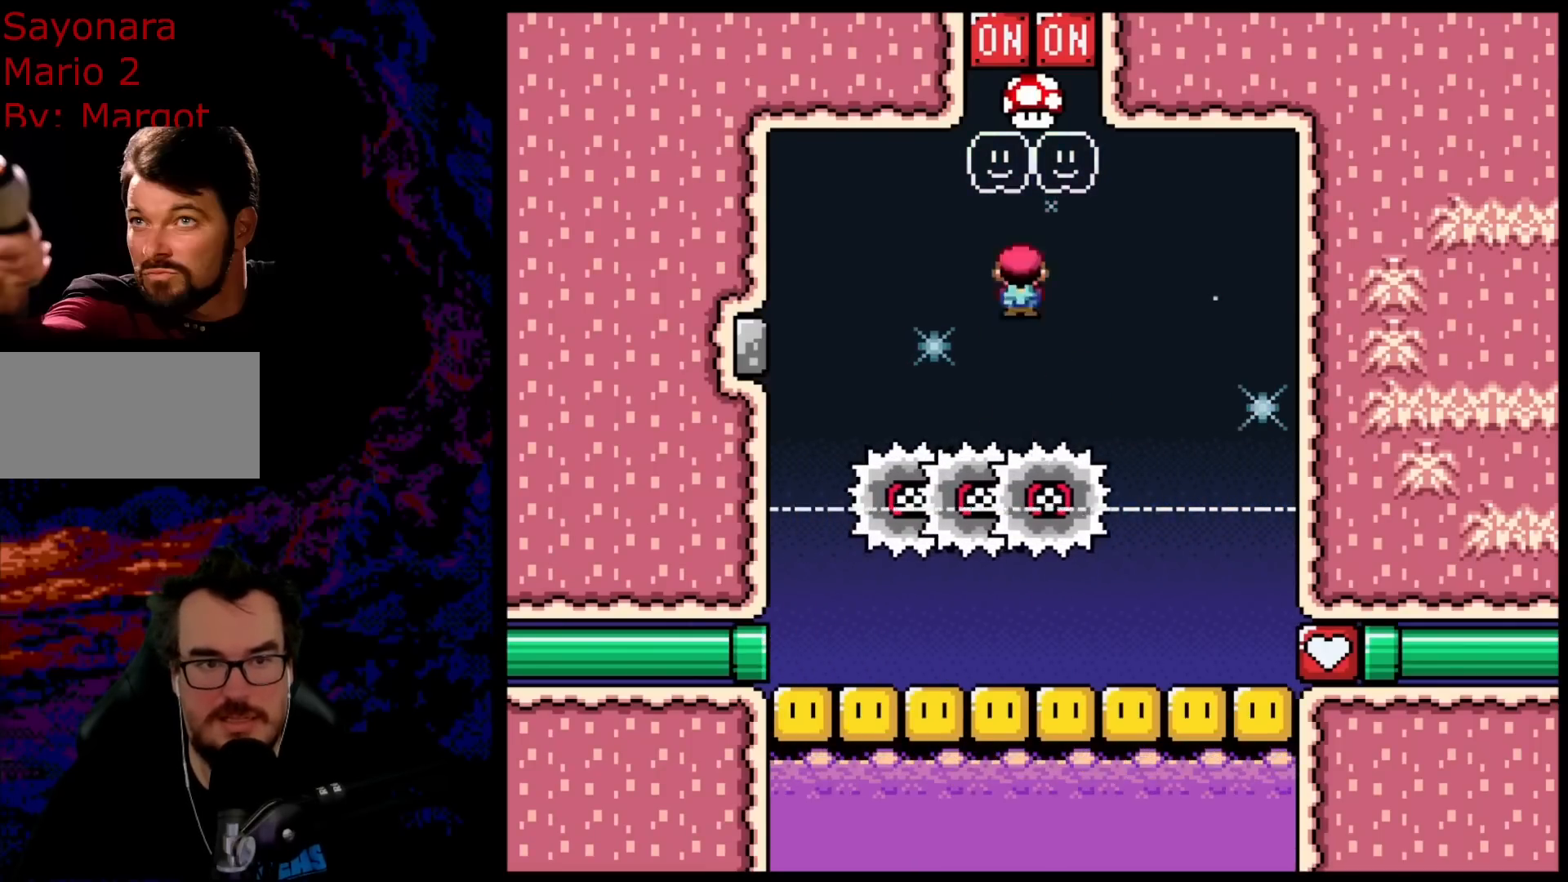
{"buttons": ["A", "X"], "events": []}
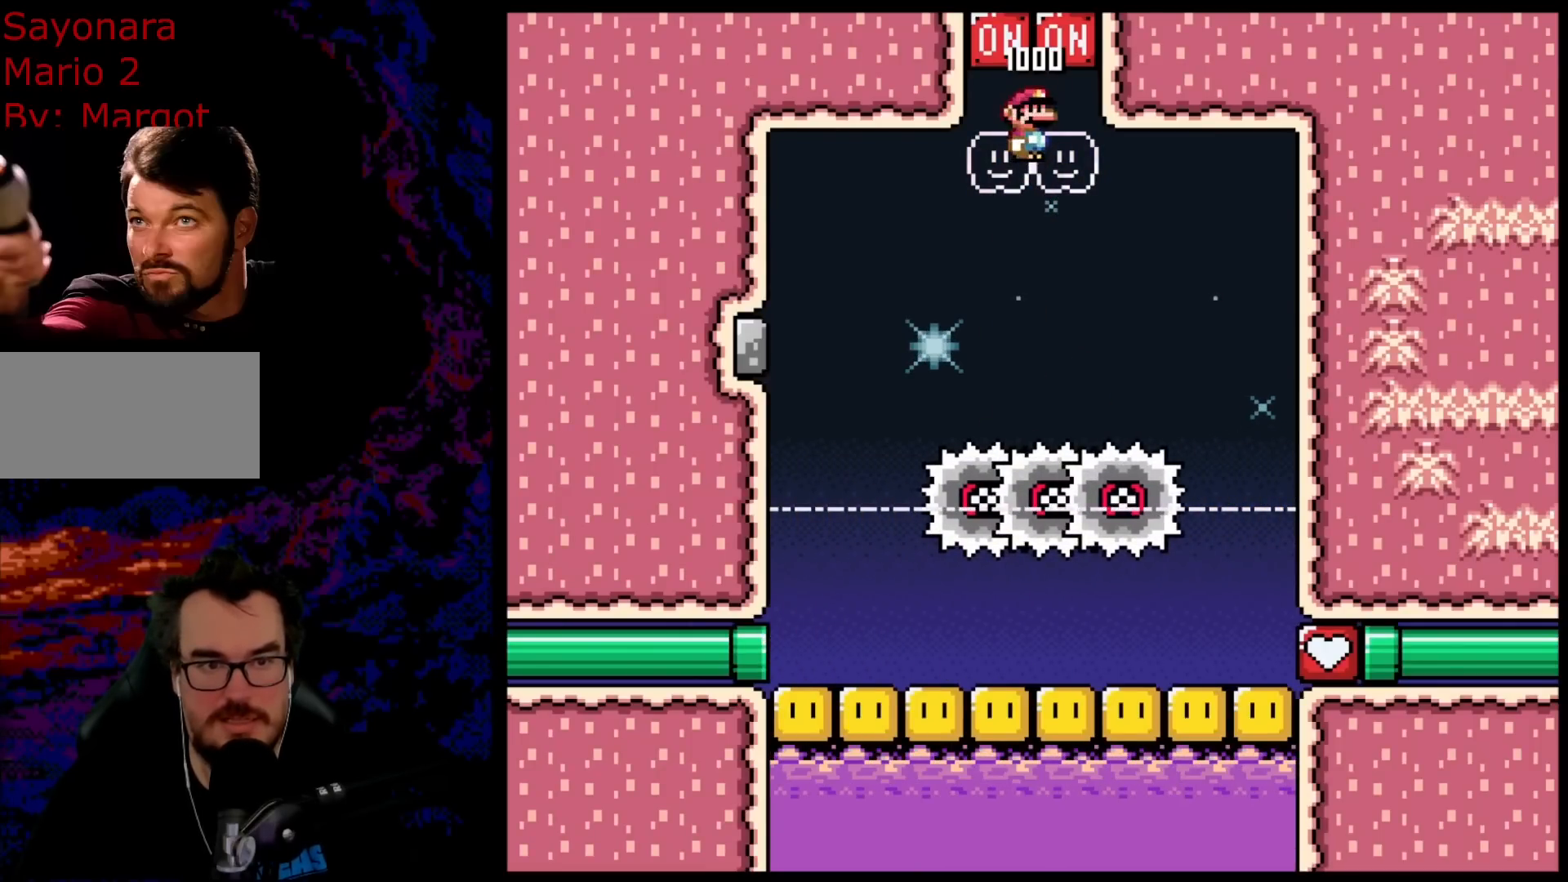
{"buttons": ["X", "DPAD_RIGHT"], "events": [[50, "A", "up"], [50, "DPAD_RIGHT", "down"], [200, "DPAD_RIGHT", "up"], [450, "DPAD_RIGHT", "down"]]}
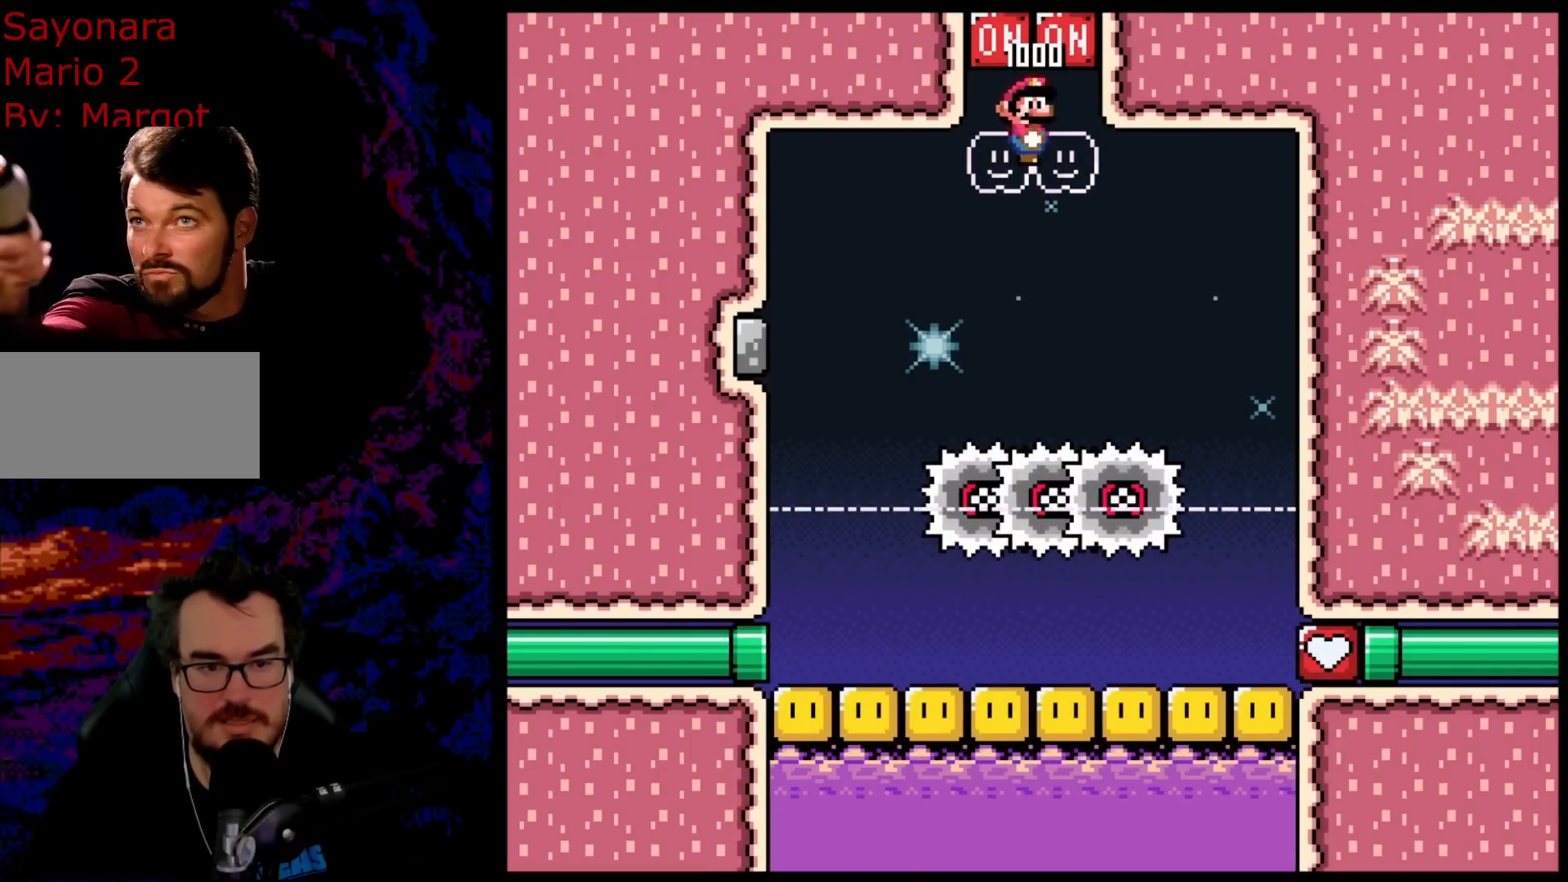
{"buttons": ["A", "X", "DPAD_LEFT"], "events": [[383, "A", "down"], [383, "DPAD_DOWN", "down"], [383, "DPAD_RIGHT", "up"], [400, "DPAD_DOWN", "up"], [400, "DPAD_LEFT", "down"]]}
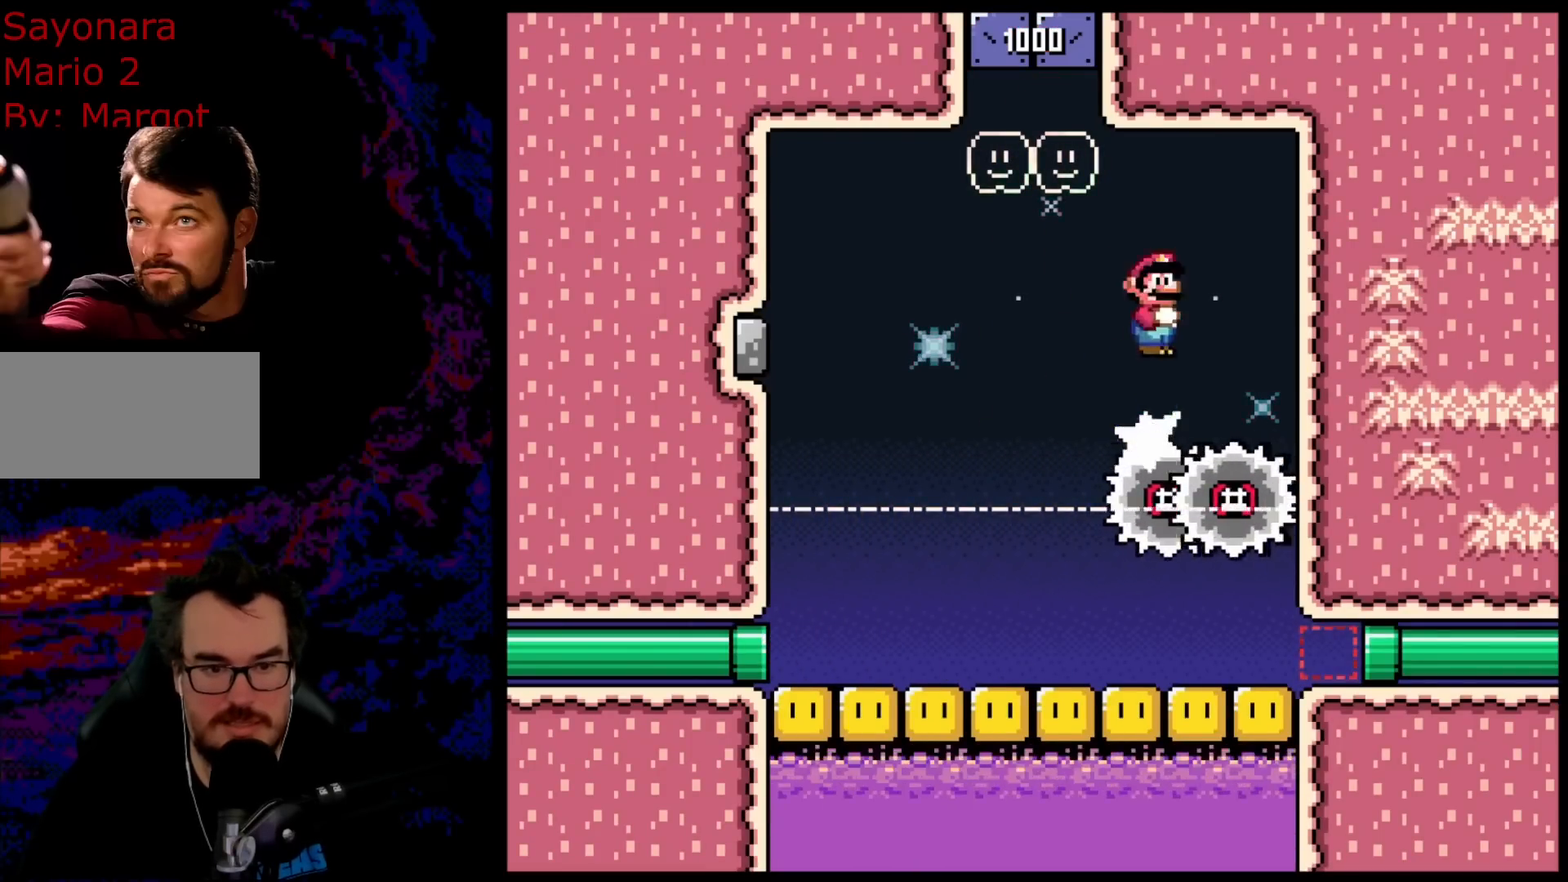
{"buttons": ["A", "X", "DPAD_LEFT"], "events": [[100, "A", "up"], [267, "A", "down"]]}
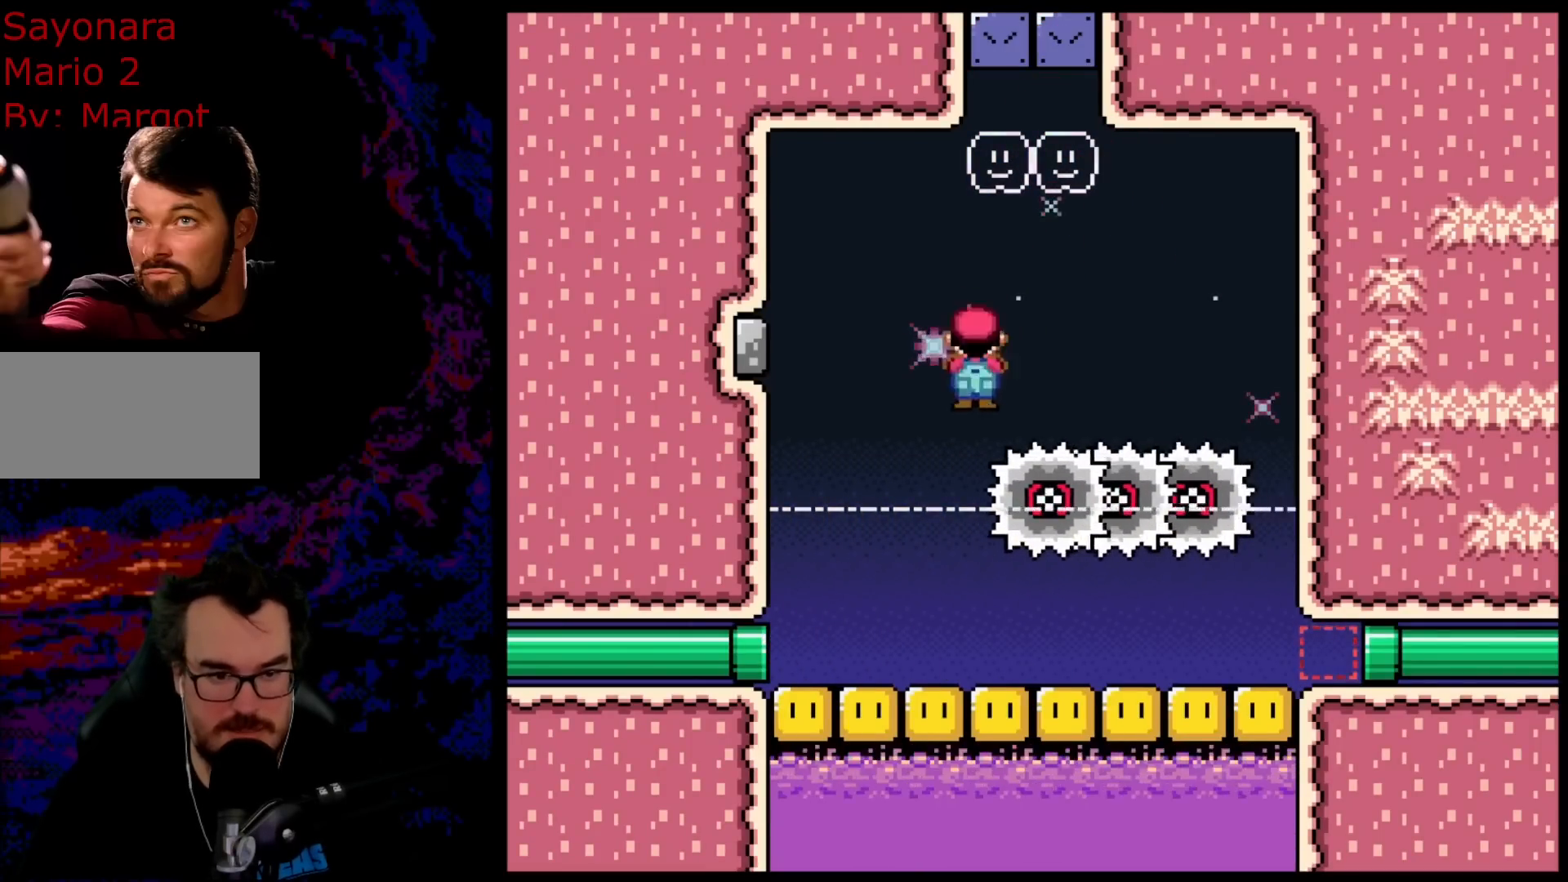
{"buttons": ["A", "X", "DPAD_RIGHT"], "events": [[33, "DPAD_LEFT", "up"], [50, "DPAD_RIGHT", "down"]]}
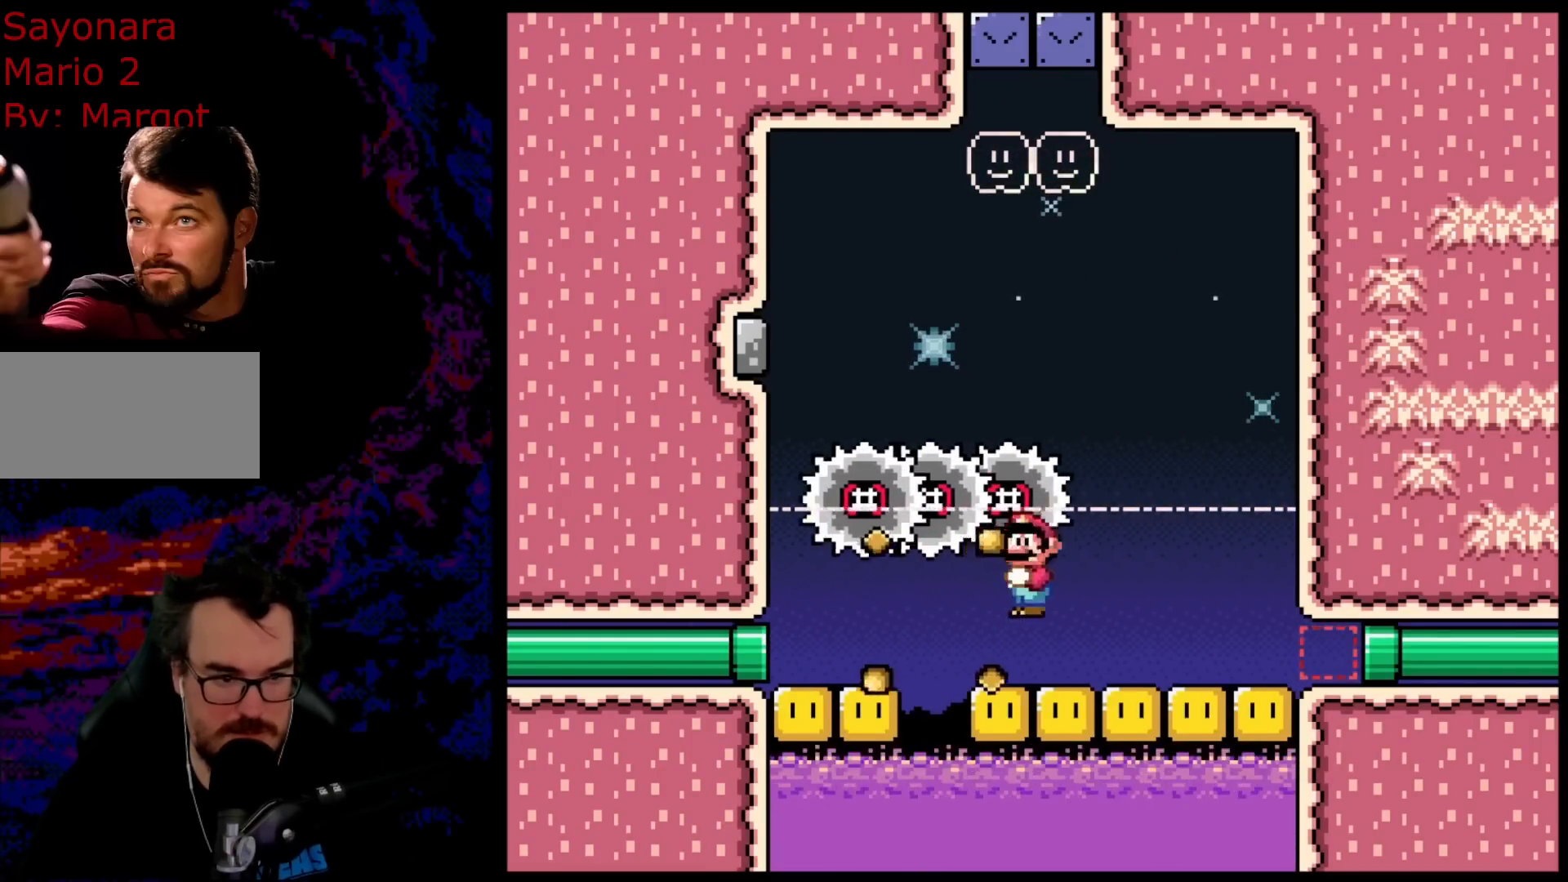
{"buttons": [], "events": [[317, "A", "up"], [400, "X", "up"], [483, "DPAD_RIGHT", "up"]]}
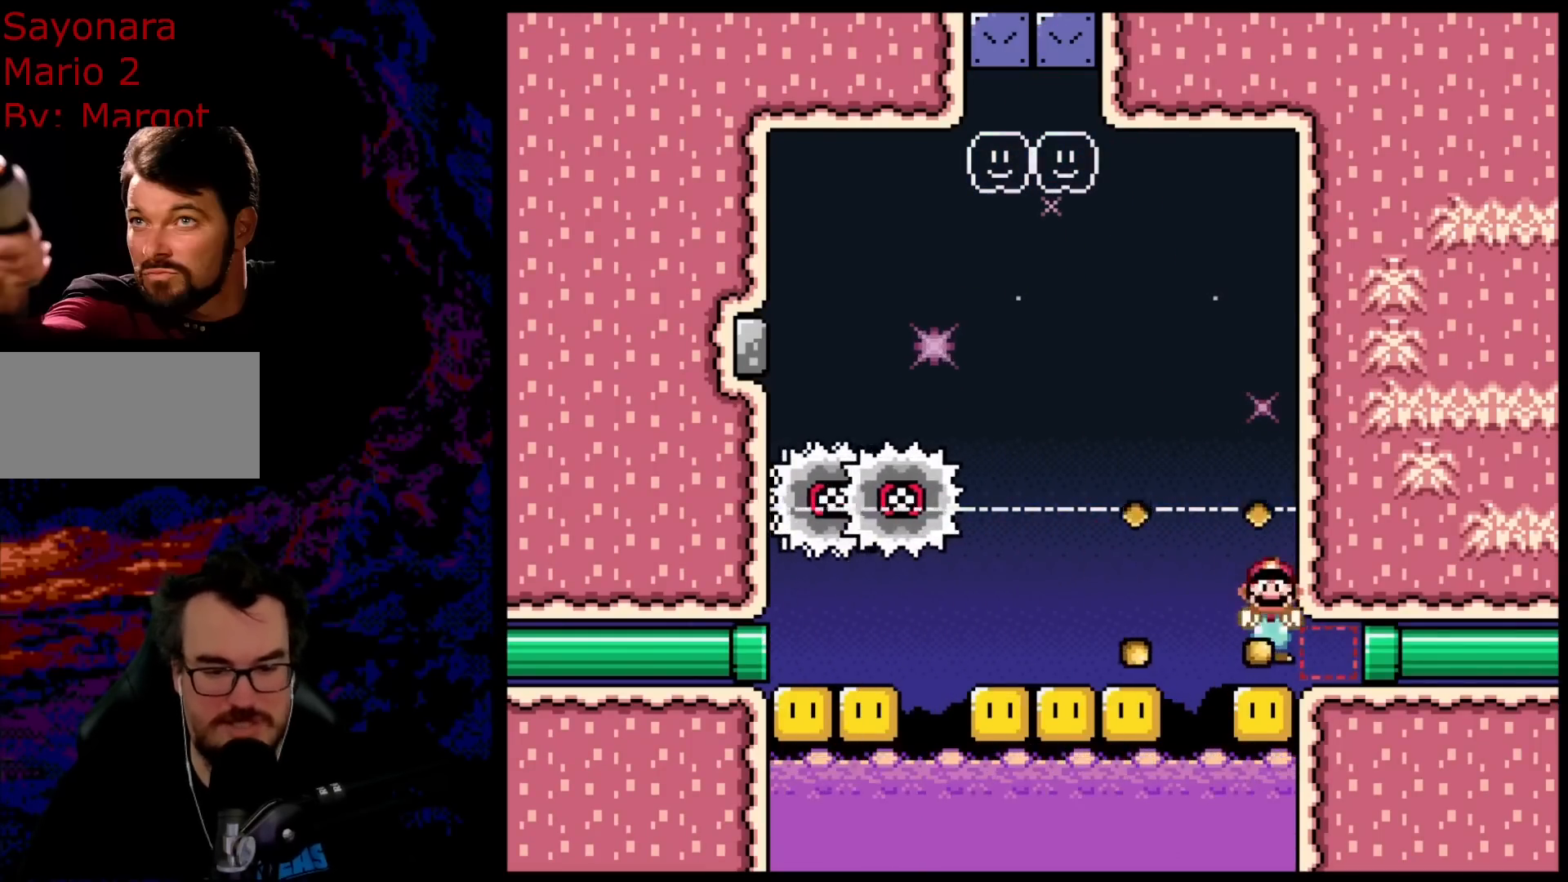
{"buttons": [], "events": [[167, "DPAD_LEFT", "down"], [383, "DPAD_LEFT", "up"]]}
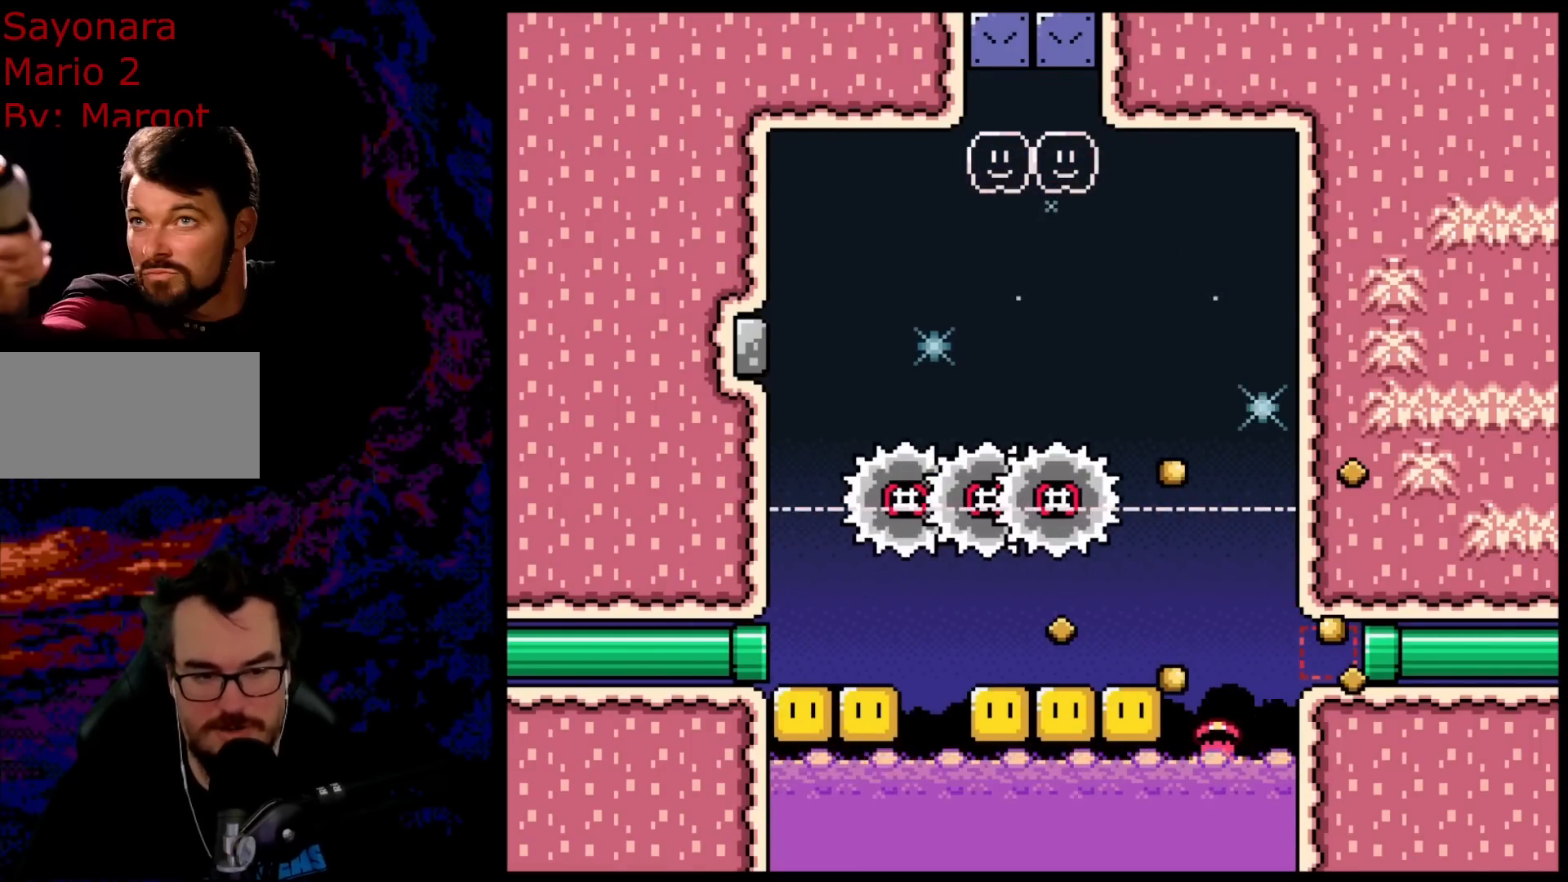
{"buttons": ["B"], "events": [[117, "B", "down"], [217, "B", "up"], [317, "B", "down"], [483, "B", "up"], [500, "B", "down"]]}
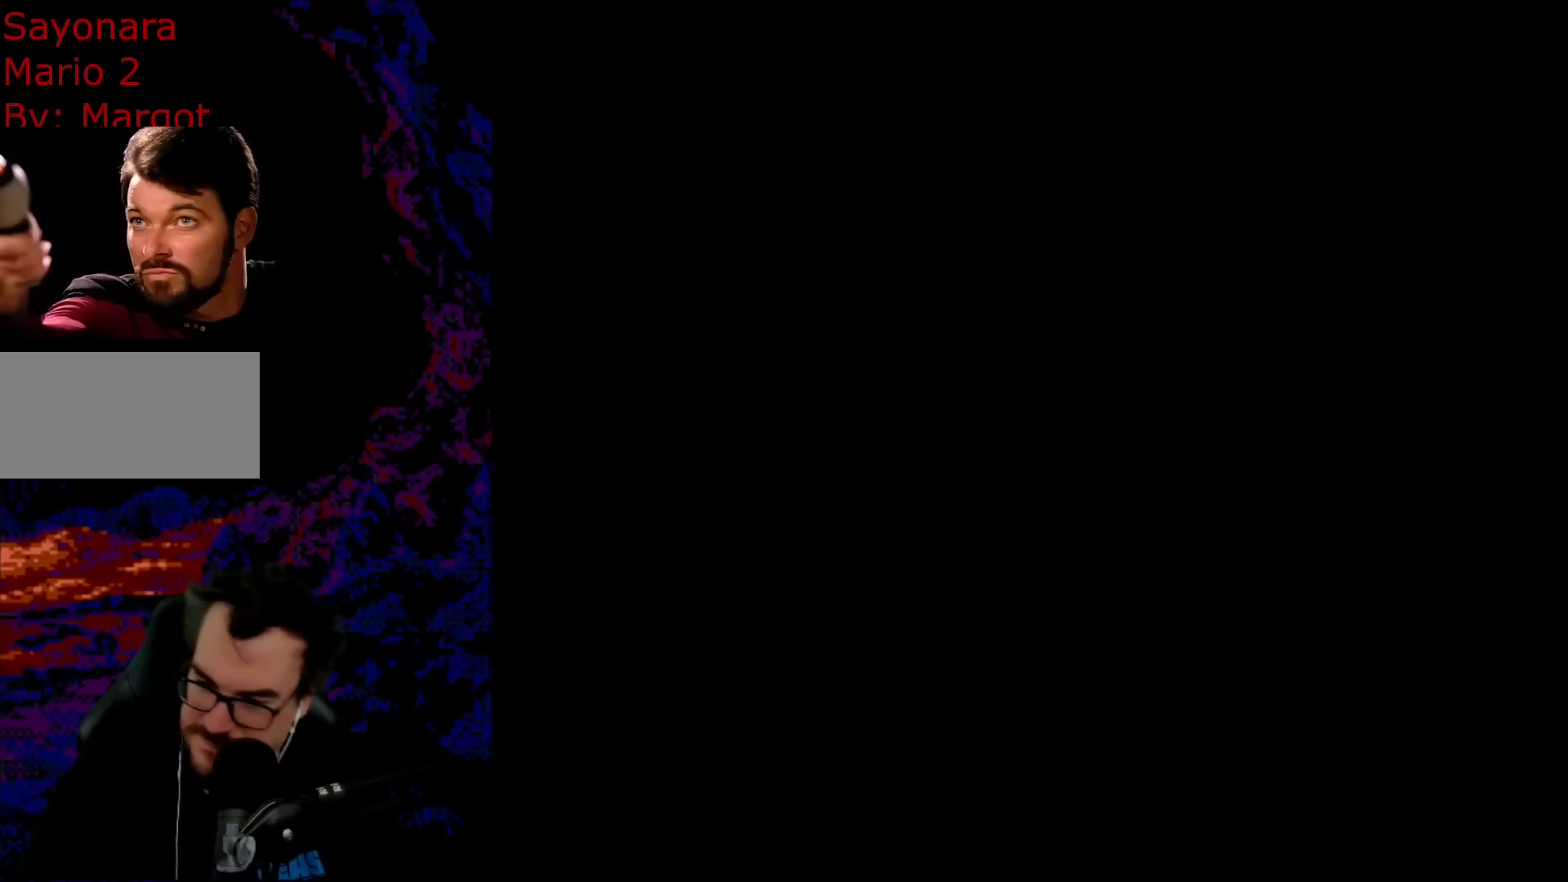
{"buttons": ["A", "X"], "events": [[67, "B", "up"], [250, "A", "down"], [267, "X", "down"]]}
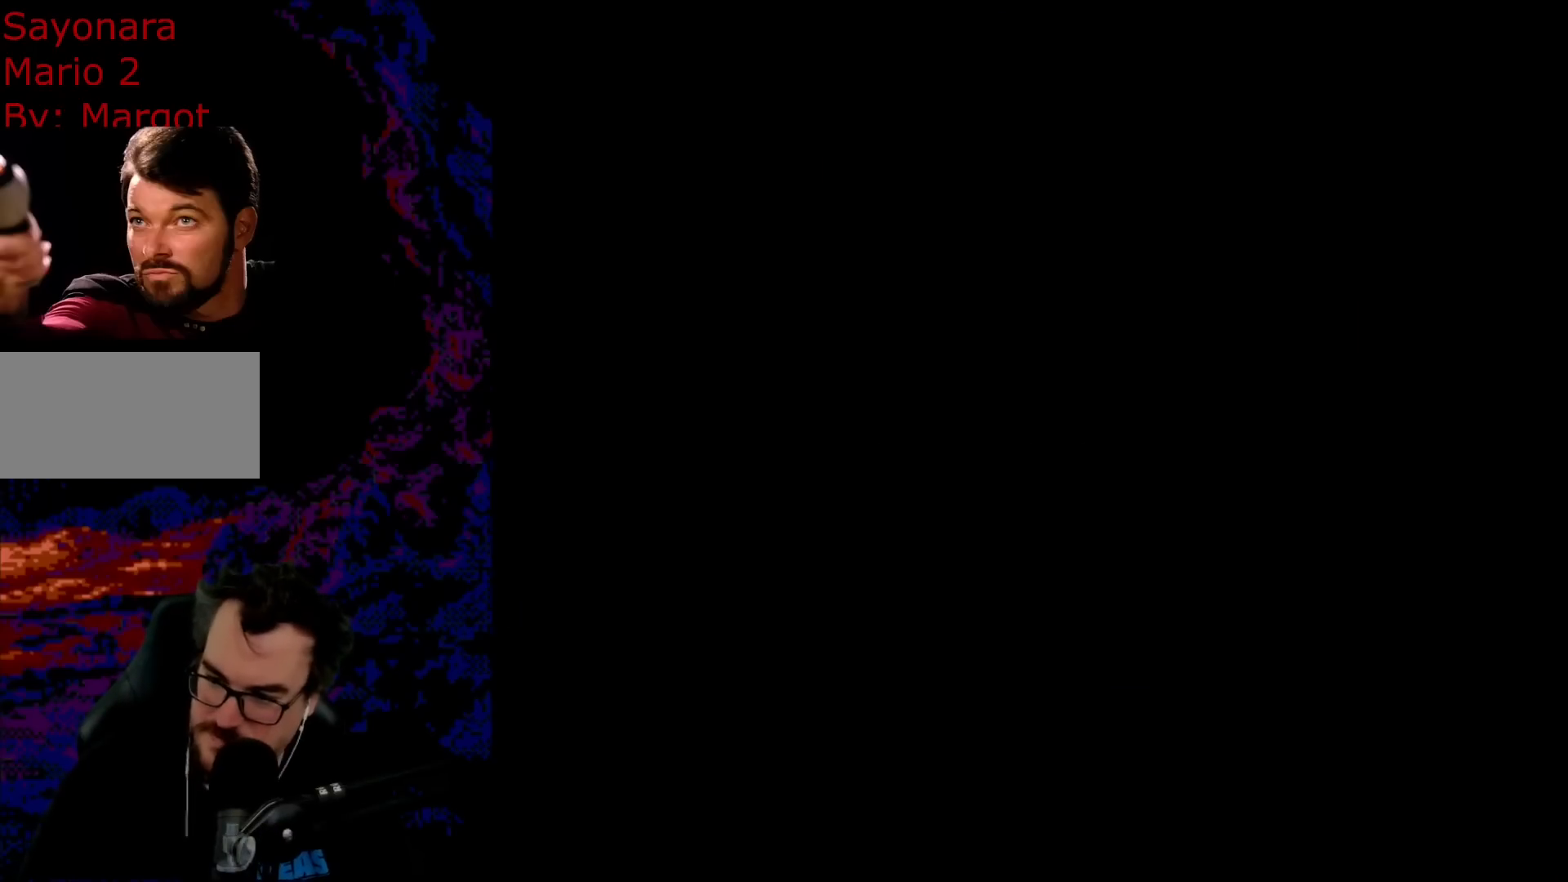
{"buttons": ["A", "X"], "events": []}
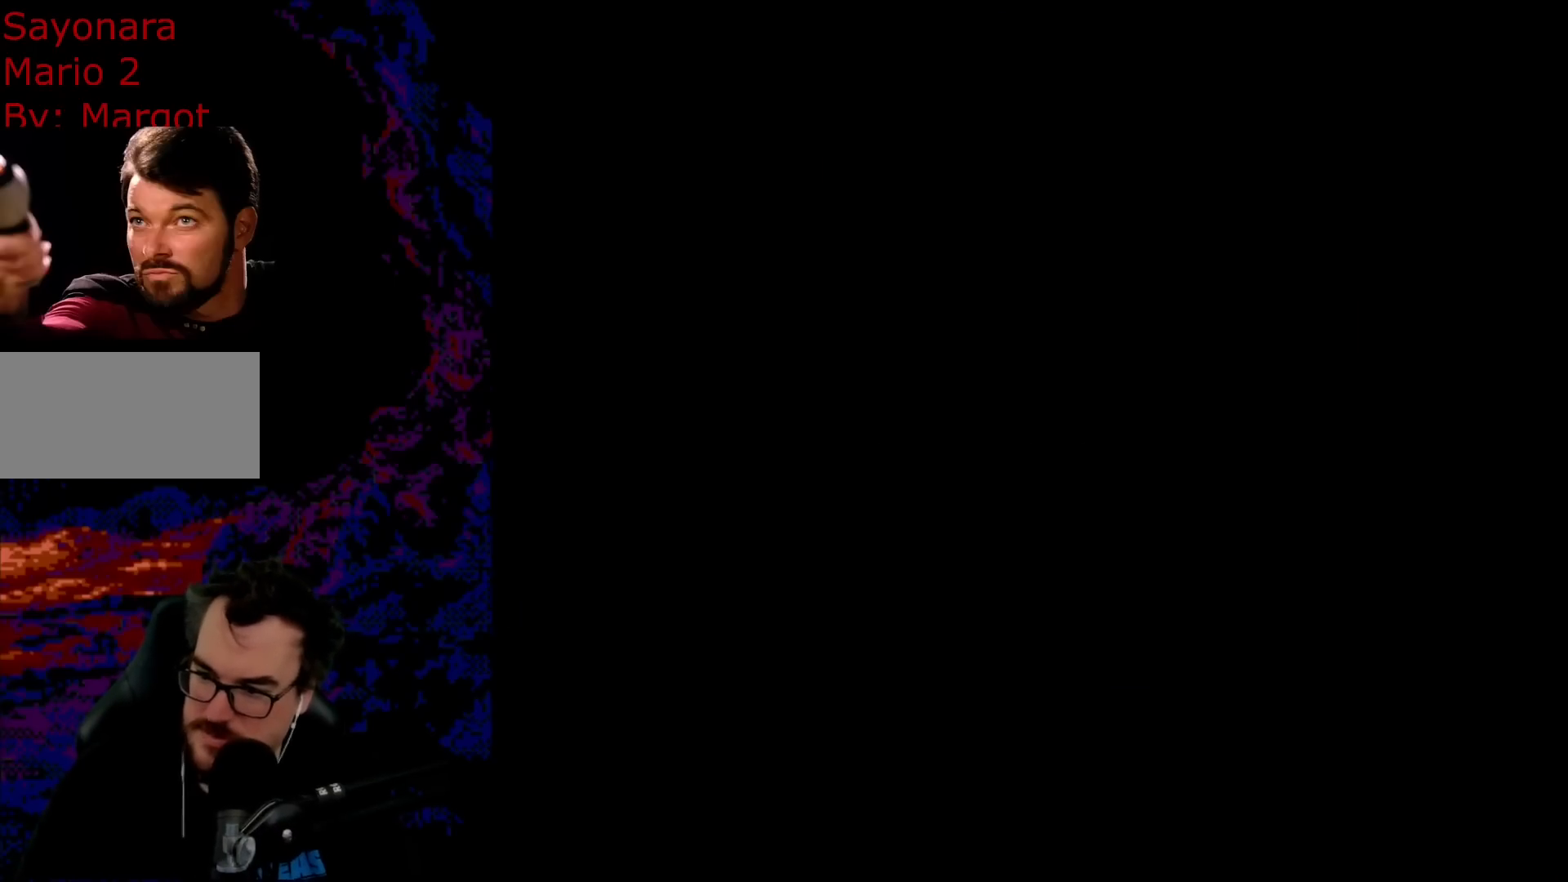
{"buttons": ["A", "X"], "events": []}
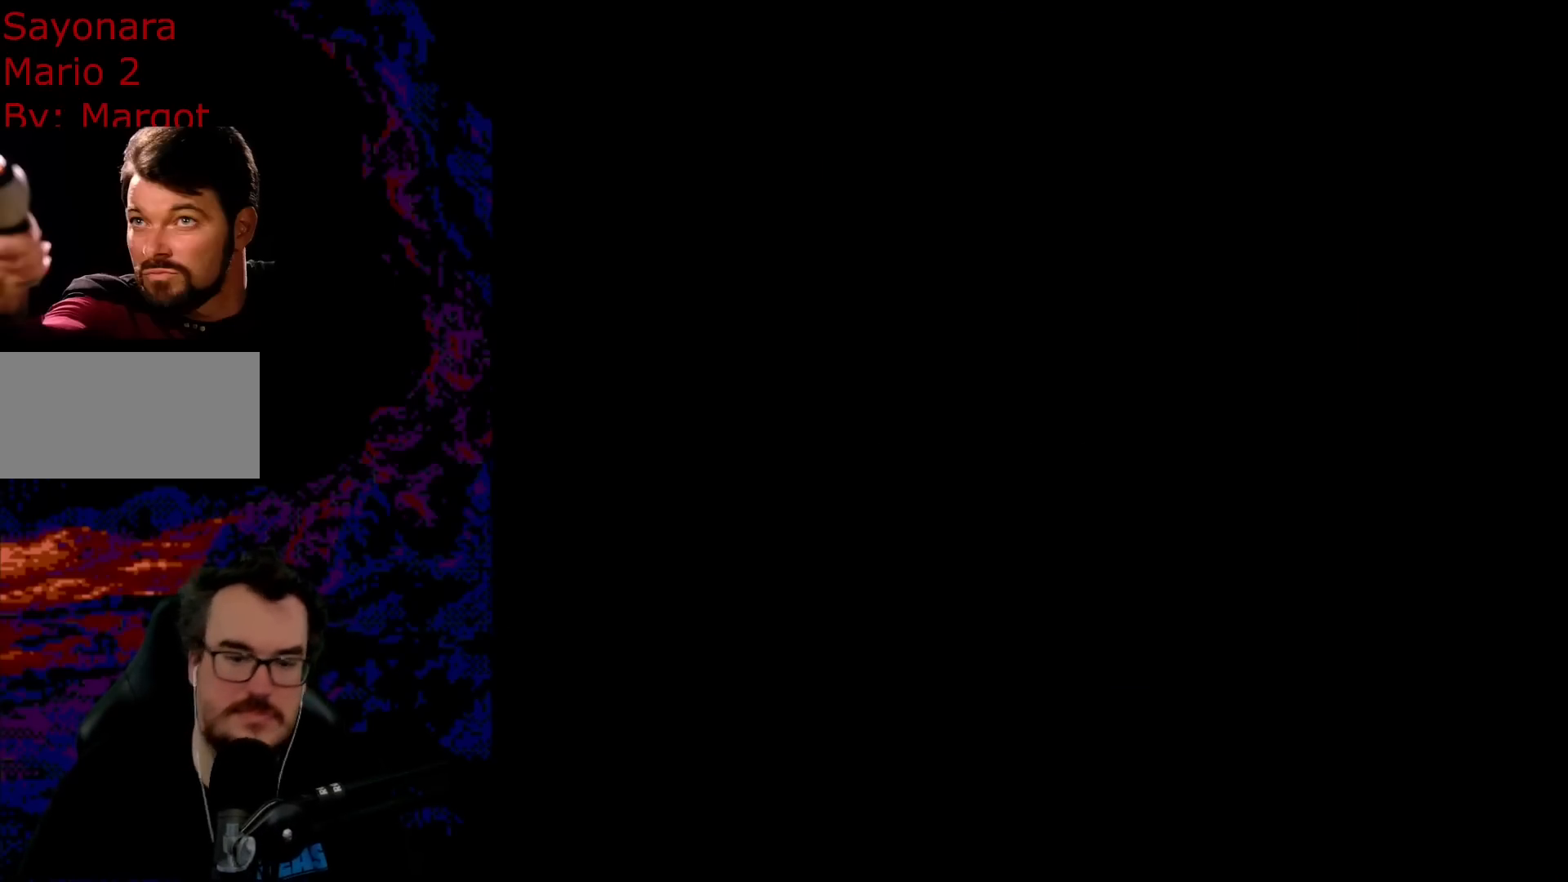
{"buttons": ["Y"], "events": [[233, "DPAD_RIGHT", "down"], [250, "A", "up"], [333, "X", "up"], [367, "Y", "down"], [433, "DPAD_RIGHT", "up"]]}
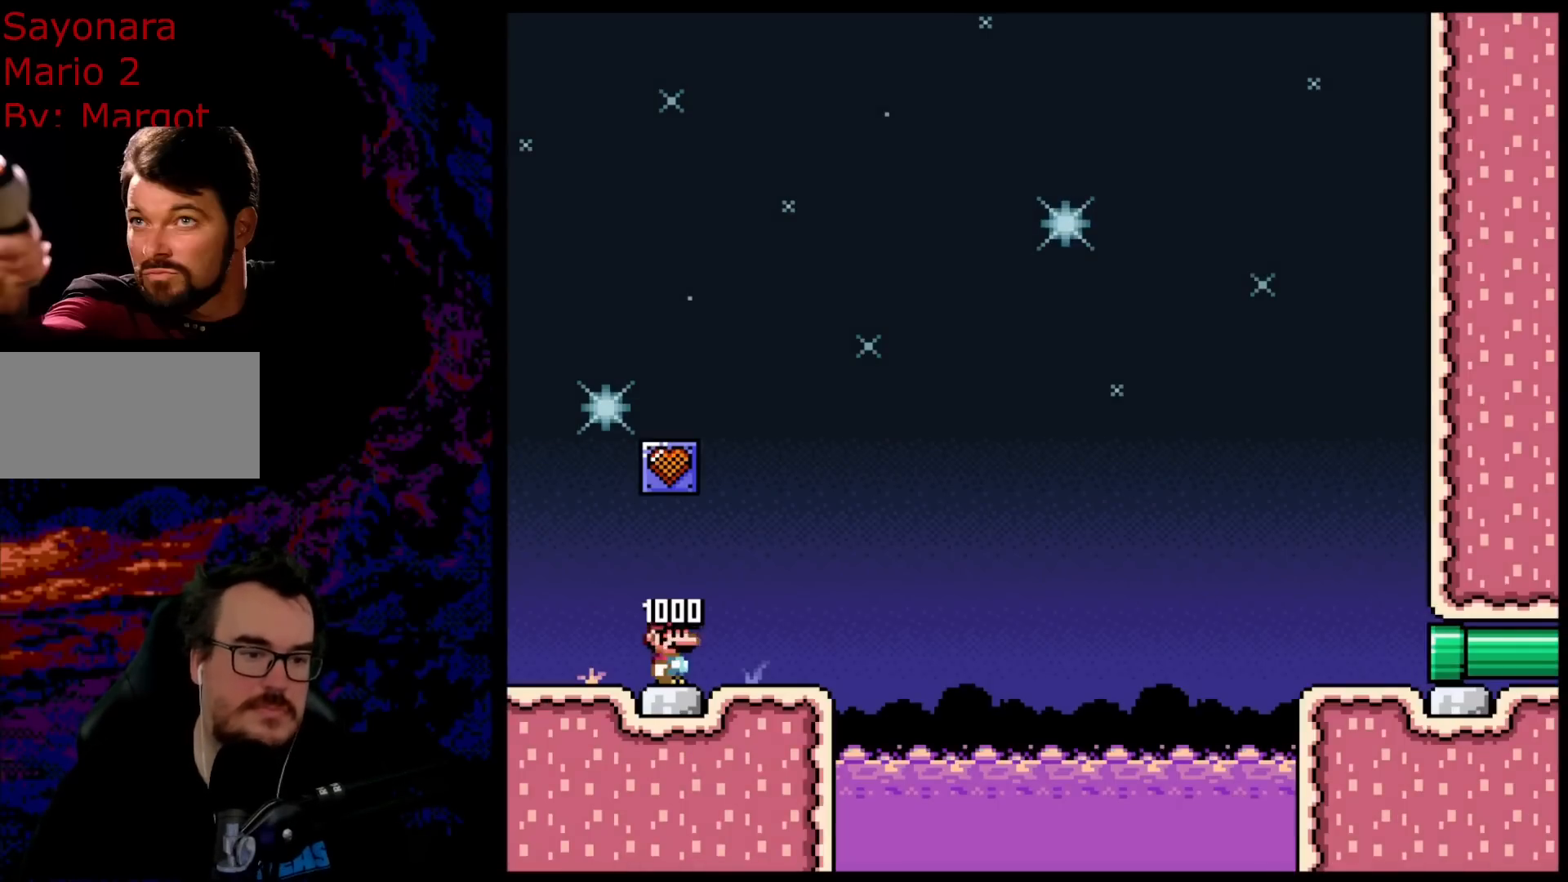
{"buttons": ["Y"], "events": []}
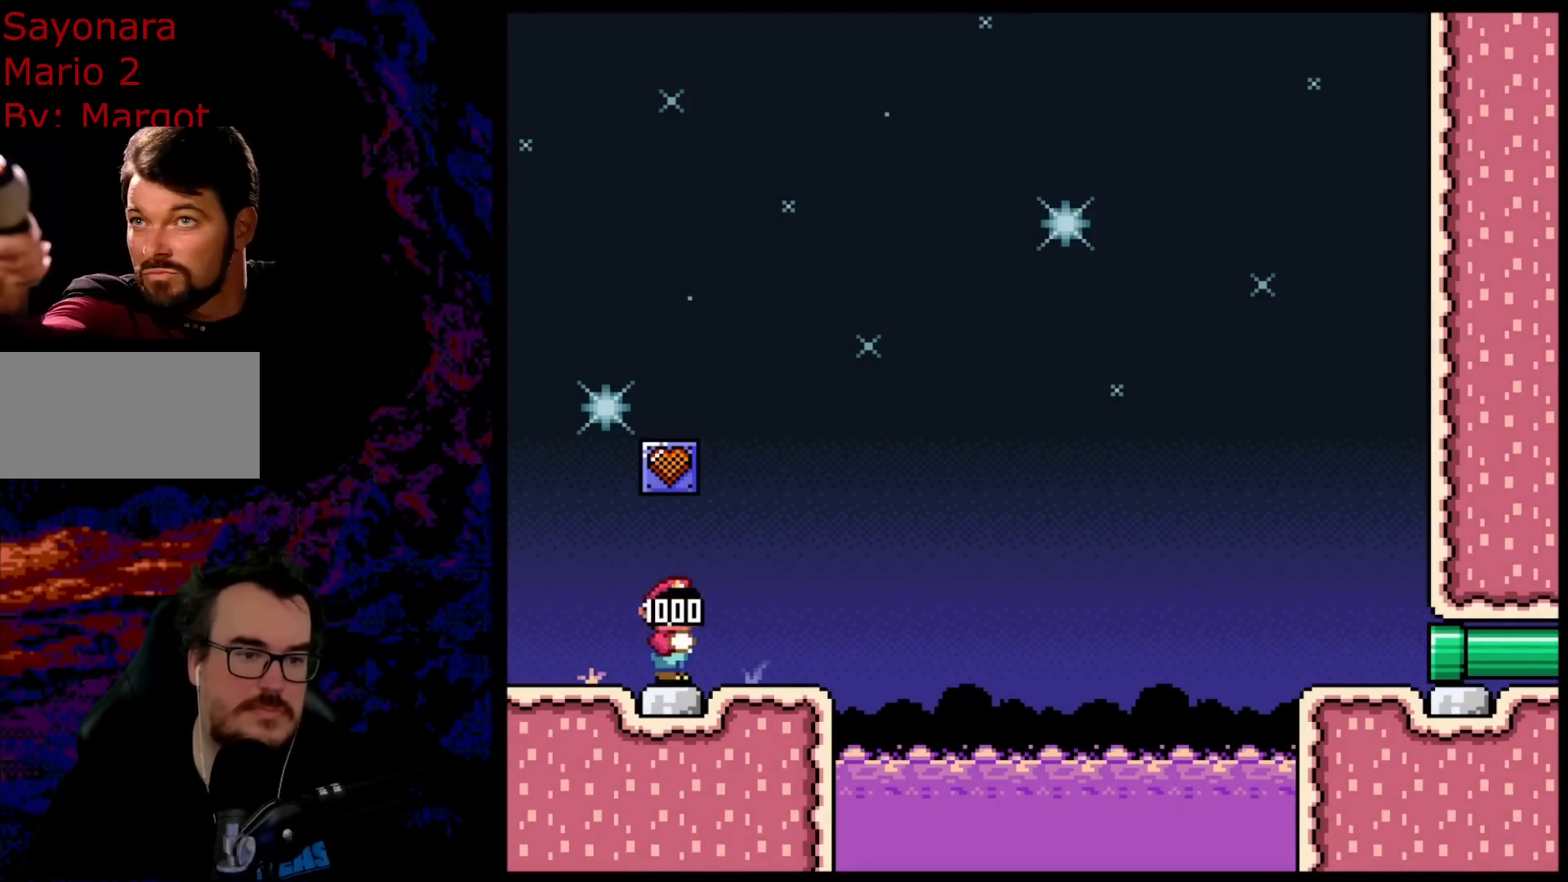
{"buttons": ["Y"], "events": []}
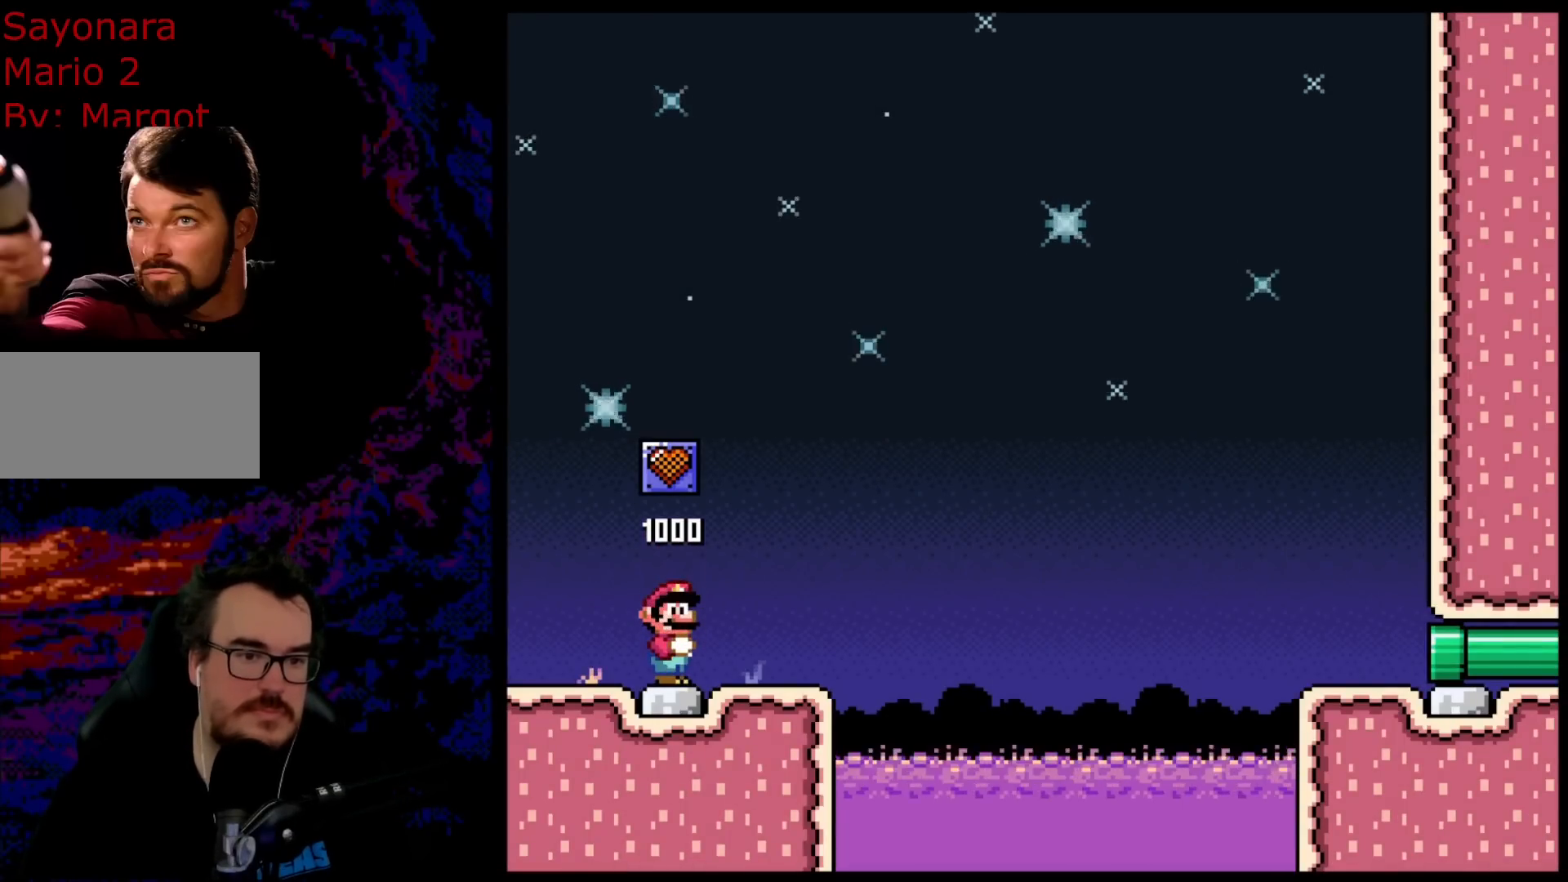
{"buttons": ["Y", "DPAD_RIGHT"], "events": [[100, "DPAD_RIGHT", "down"], [200, "DPAD_RIGHT", "up"], [283, "DPAD_RIGHT", "down"]]}
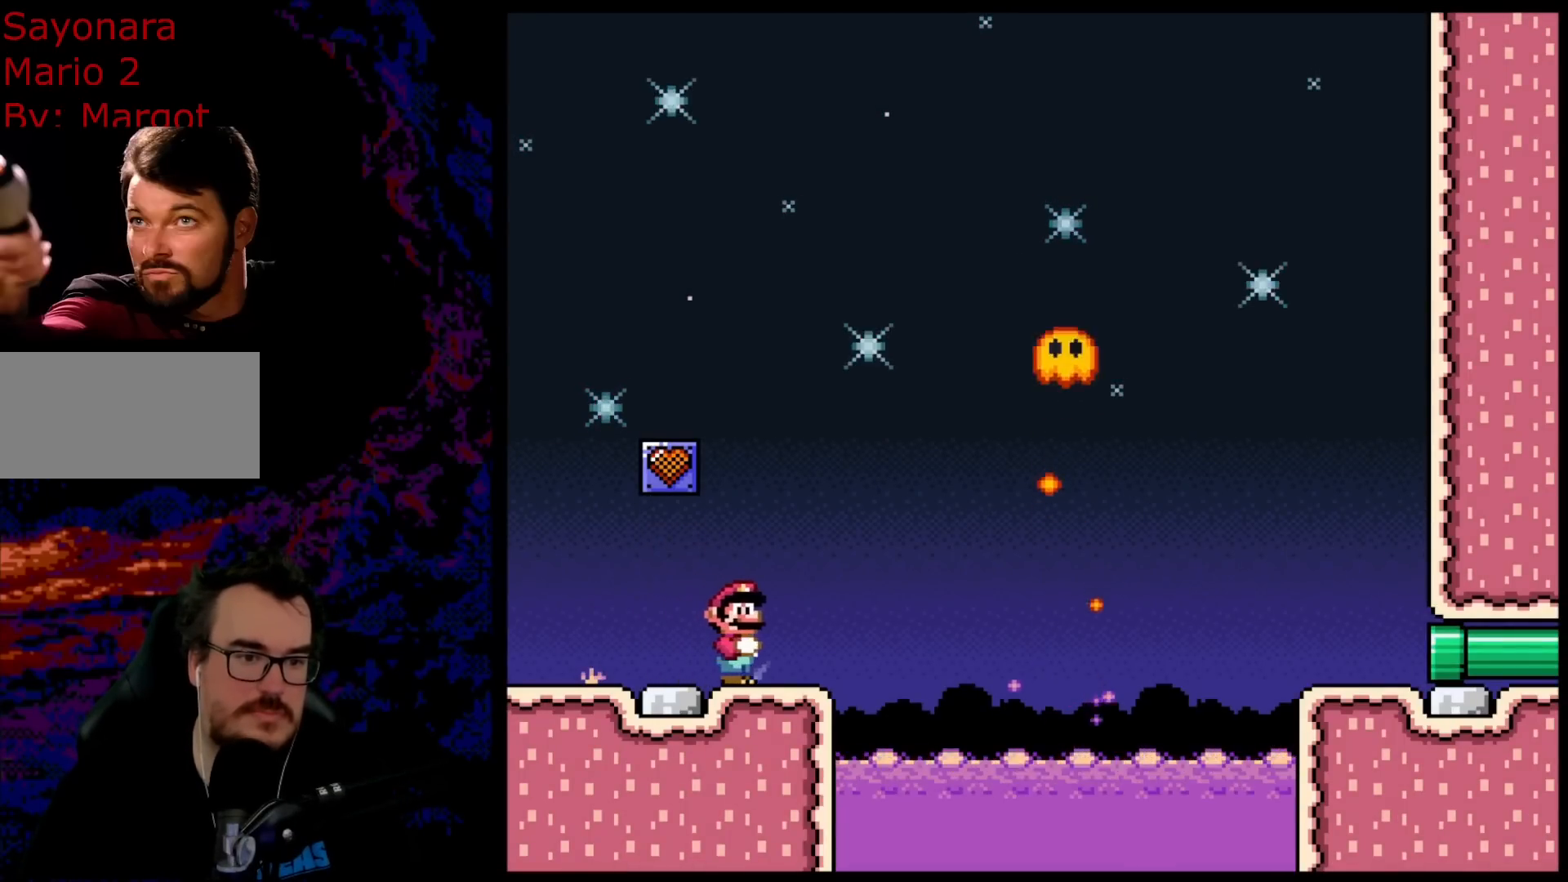
{"buttons": ["B", "Y", "DPAD_LEFT"], "events": [[167, "B", "down"], [450, "DPAD_DOWN", "down"], [467, "DPAD_LEFT", "down"], [467, "DPAD_RIGHT", "up"], [483, "DPAD_DOWN", "up"]]}
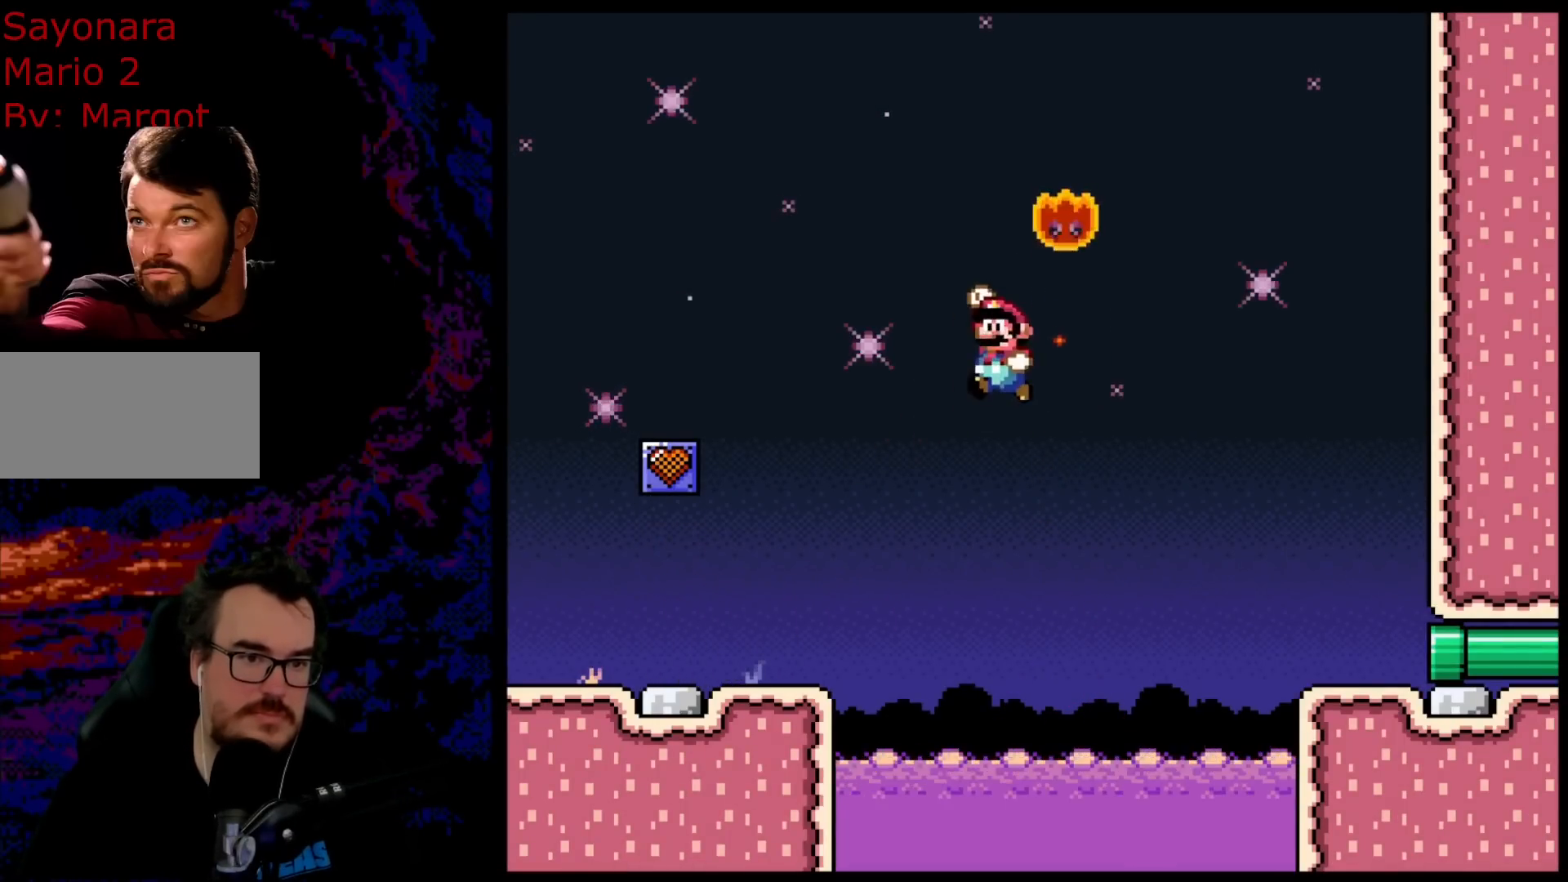
{"buttons": ["B", "Y", "DPAD_RIGHT"], "events": [[50, "DPAD_LEFT", "up"], [67, "DPAD_RIGHT", "down"]]}
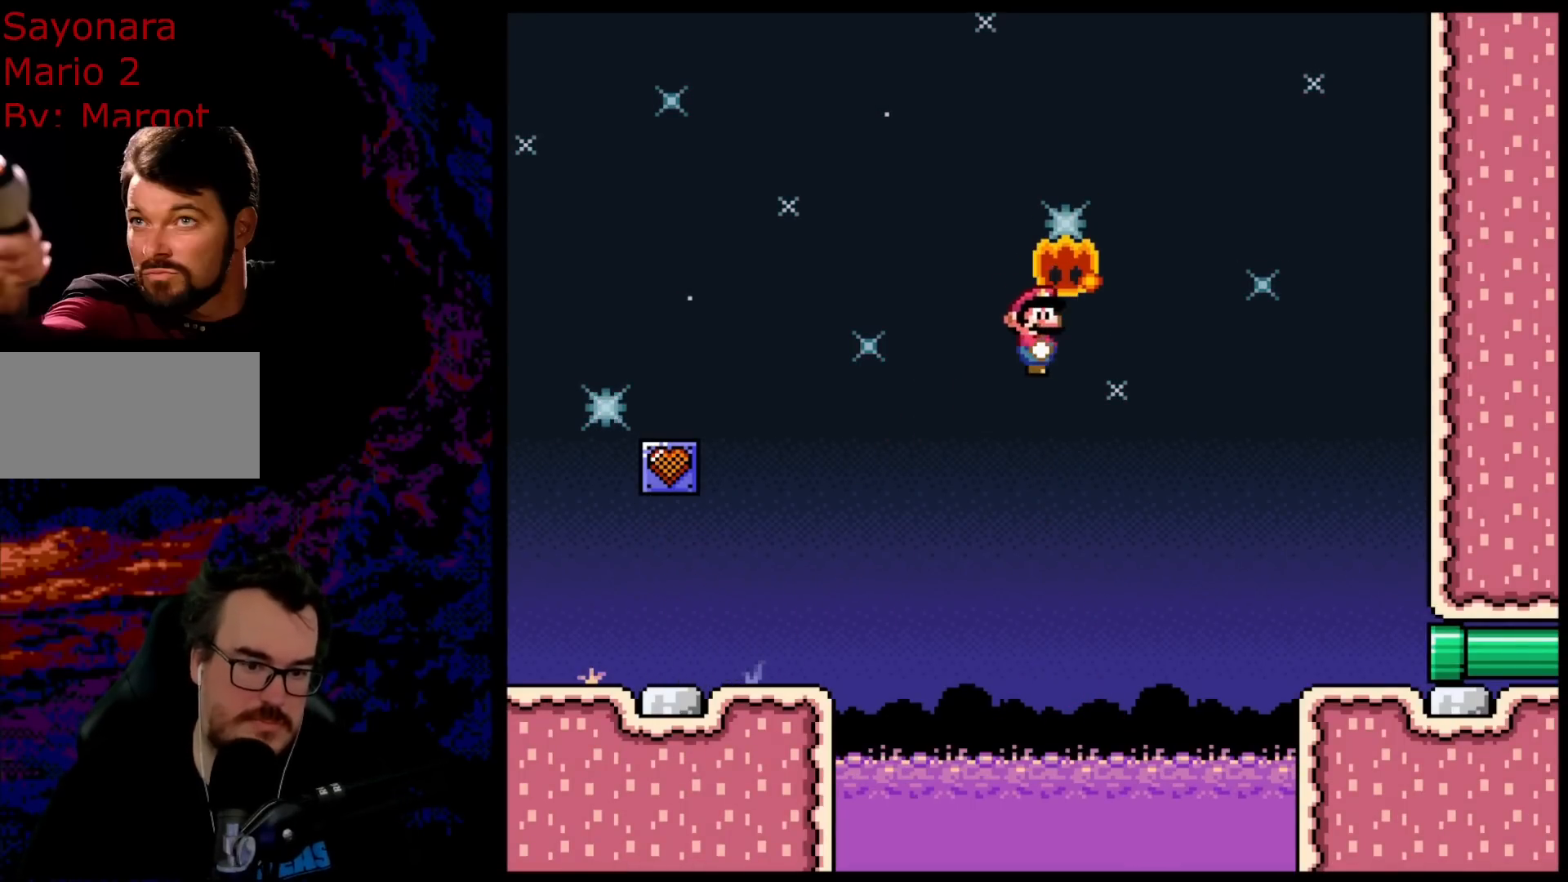
{"buttons": ["B", "Y", "DPAD_RIGHT"], "events": []}
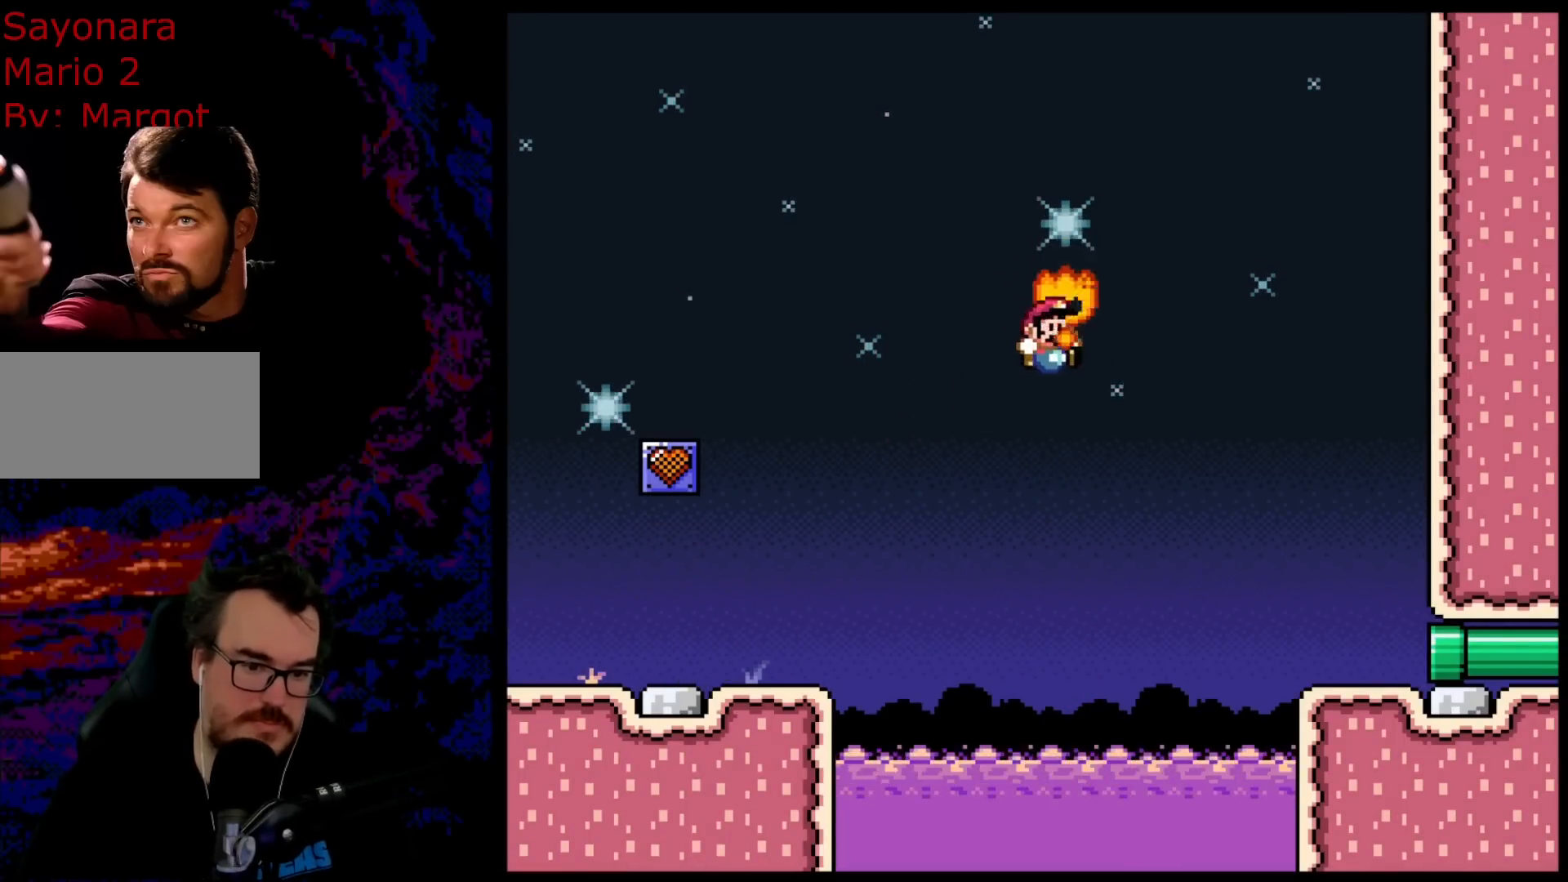
{"buttons": ["B", "Y", "DPAD_RIGHT"], "events": []}
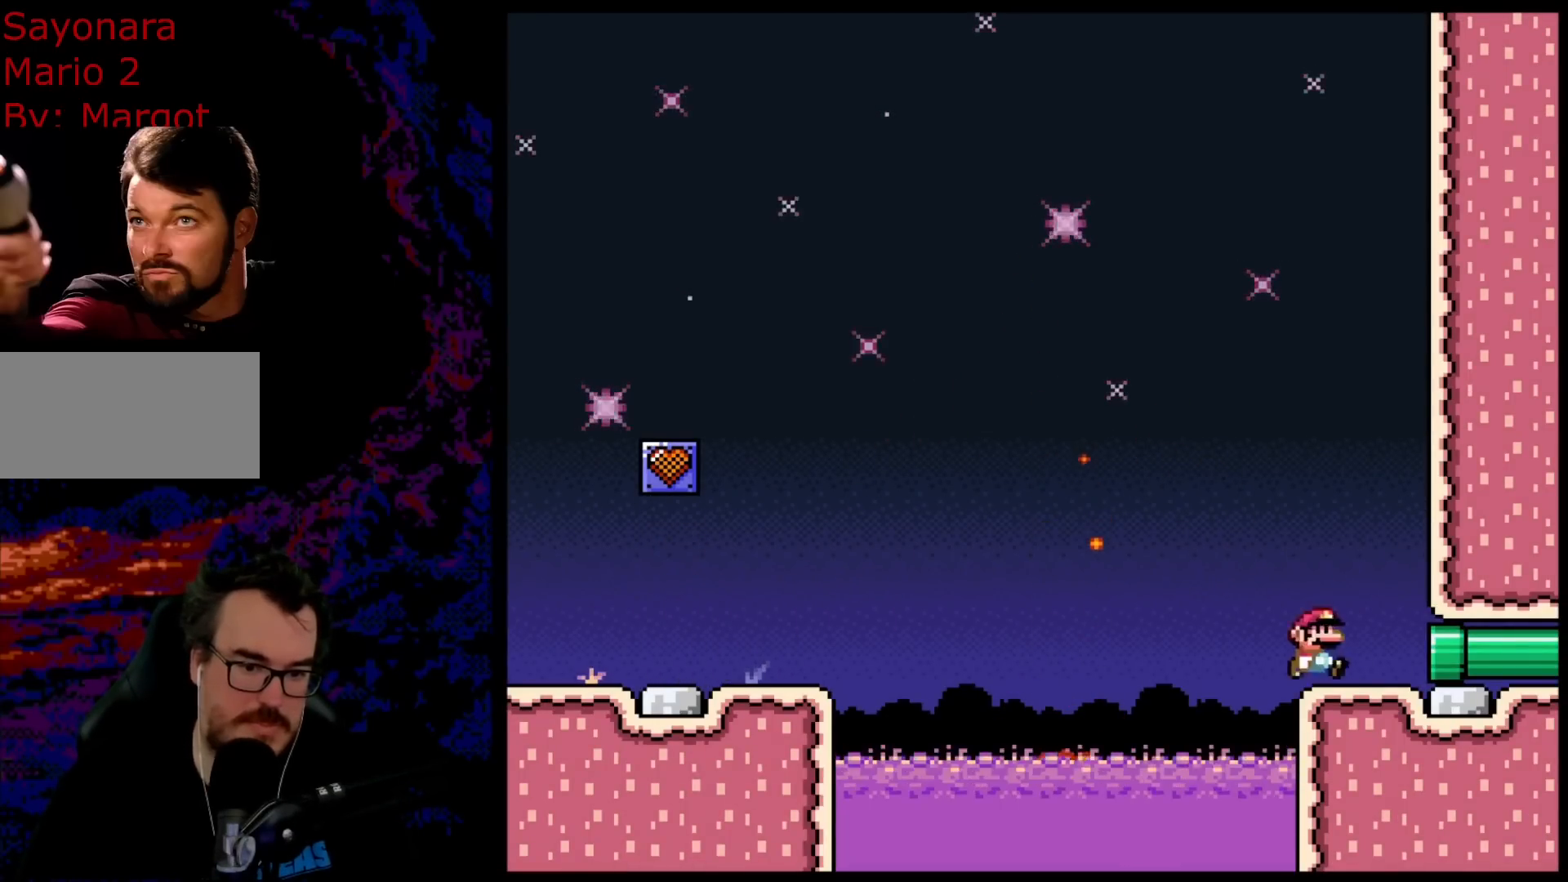
{"buttons": ["Y"], "events": [[450, "DPAD_RIGHT", "up"], [483, "B", "up"]]}
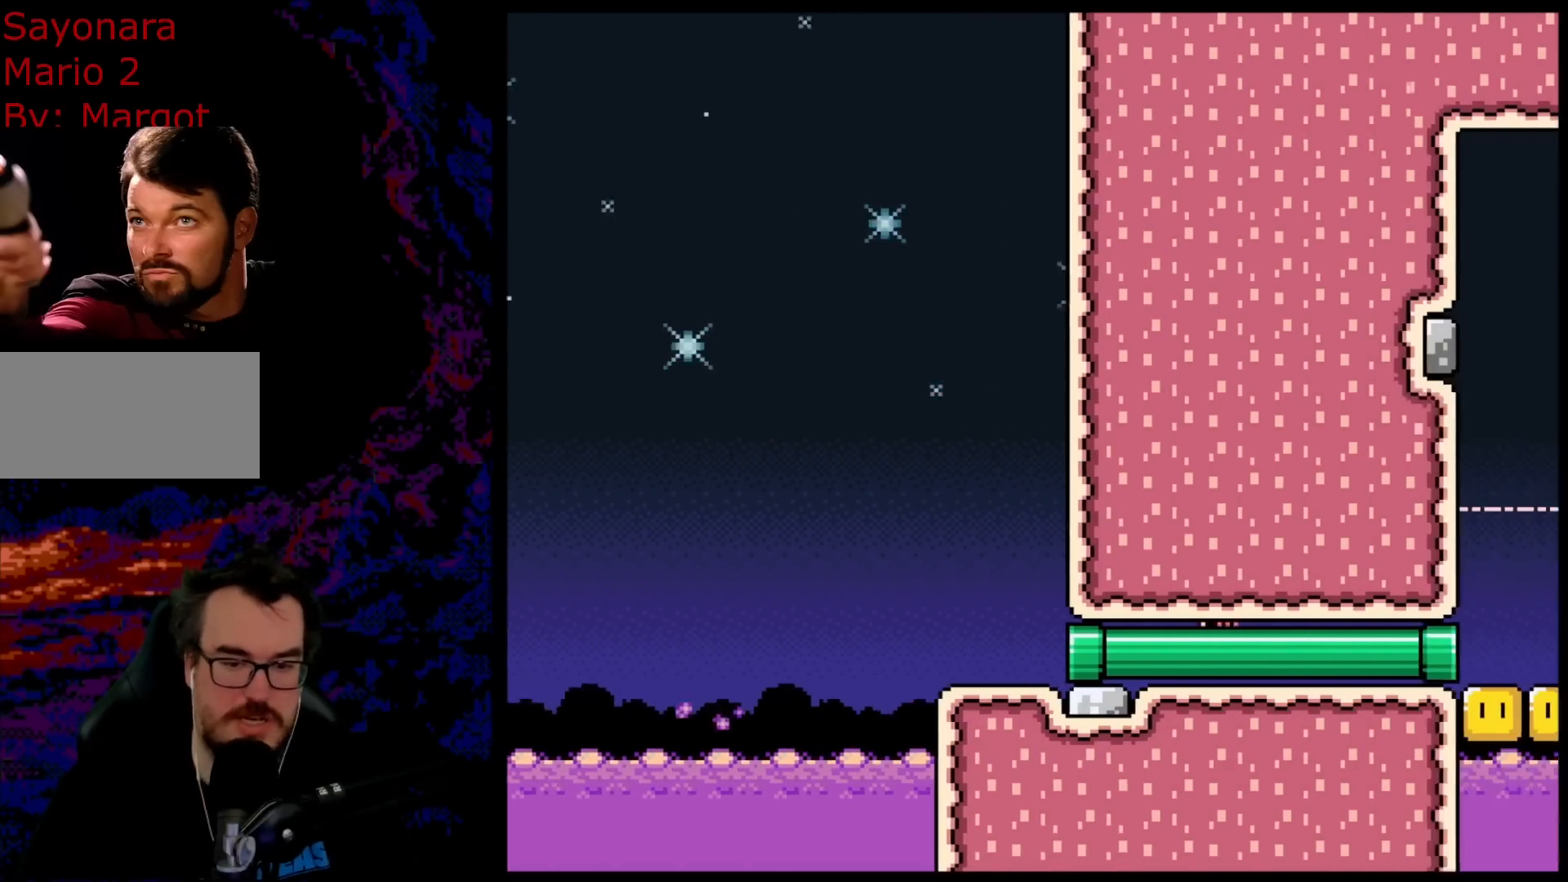
{"buttons": ["Y"], "events": []}